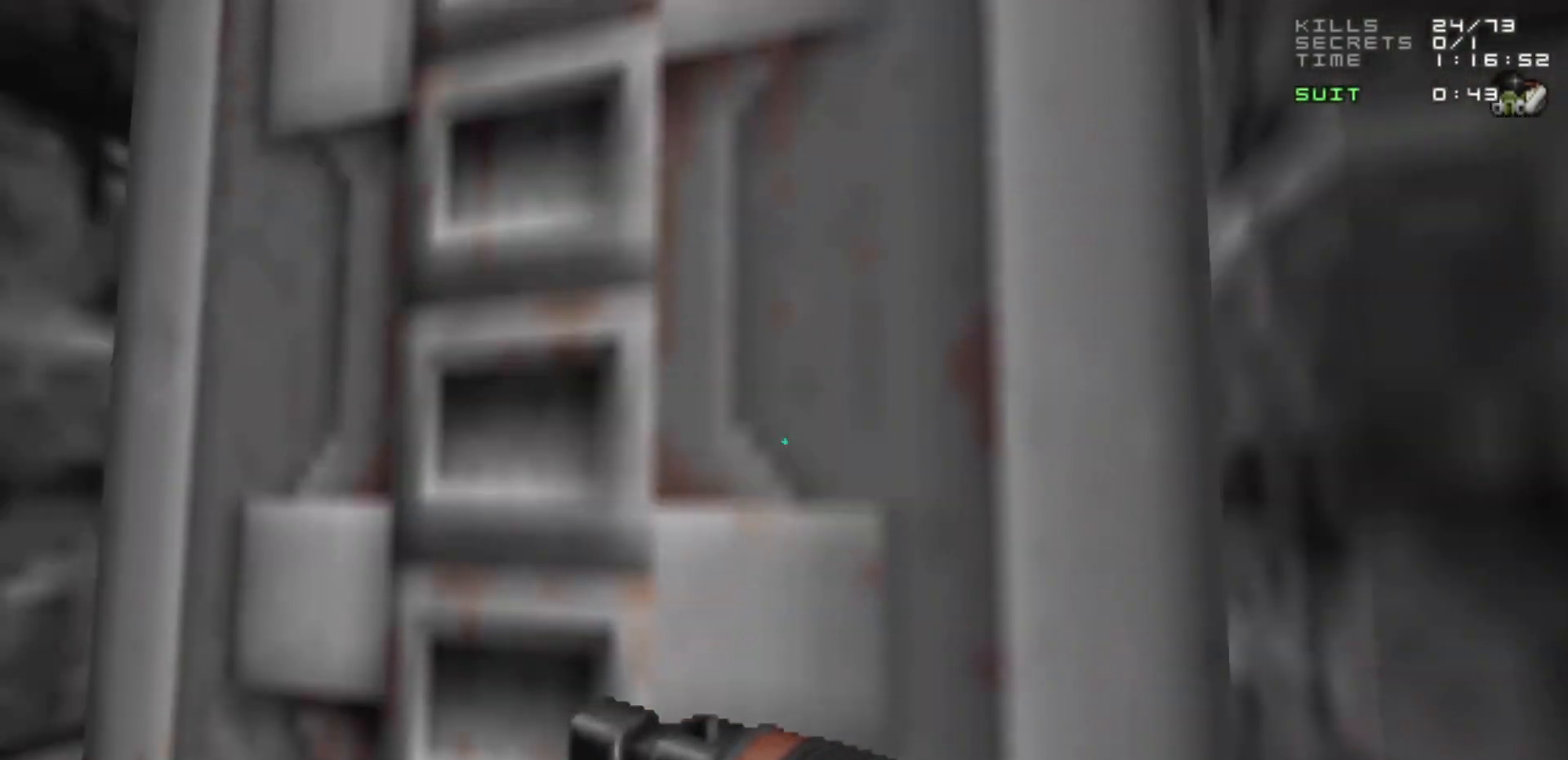
Gameplay with keyboard and mouse; each line is a JSON object with the keys and mouse buttons held at the frame after it. "events" lists presses ("down") and releases ("up") of "1", "2", "3", "4", "5", "a", "alt", "c", "caps_lock", "ctrl", "d", "e", "f", "g", "q", "r", "s", "shift", "space", "t", "tab", "v", "w", "x", "z", "mouse_left", "mouse_wheel" and "mouse_right" between this image and that frame as [ms after this image, input, new state], when the widget could be followed in between. "mouse_left", "mouse_wheel", "mouse_right" = the "left", "wheel", "right" buttons of the "mouse" list. No other keys are recorded. "wheel" means that the mouse wheel is clicked or scrolled. Not read: mouse_move.
{"keys": [], "mouse": [], "events": [[150, "e", "down"], [200, "e", "up"], [300, "d", "down"], [400, "d", "up"]]}
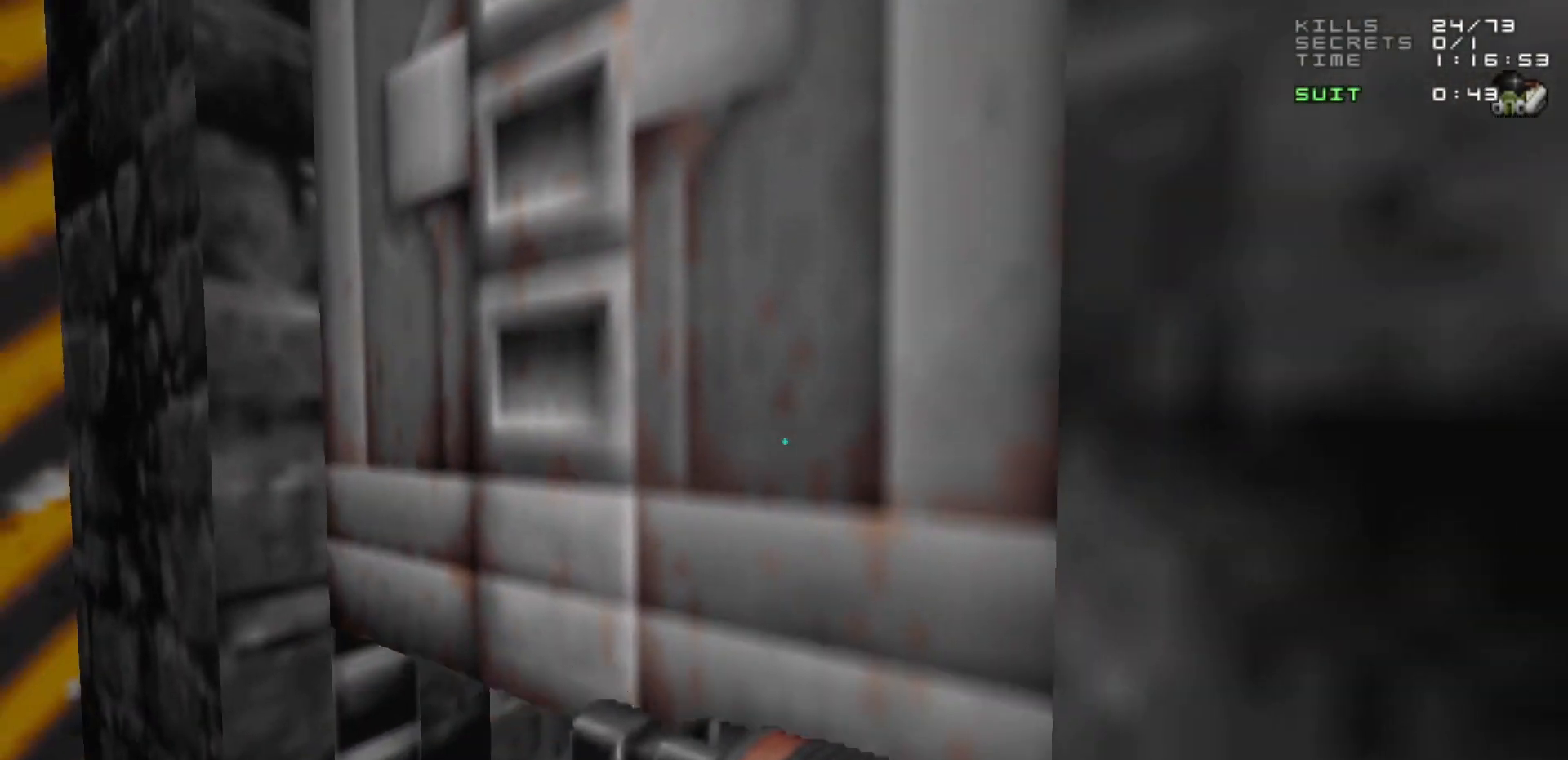
{"keys": [], "mouse": [], "events": [[400, "a", "down"], [500, "a", "up"]]}
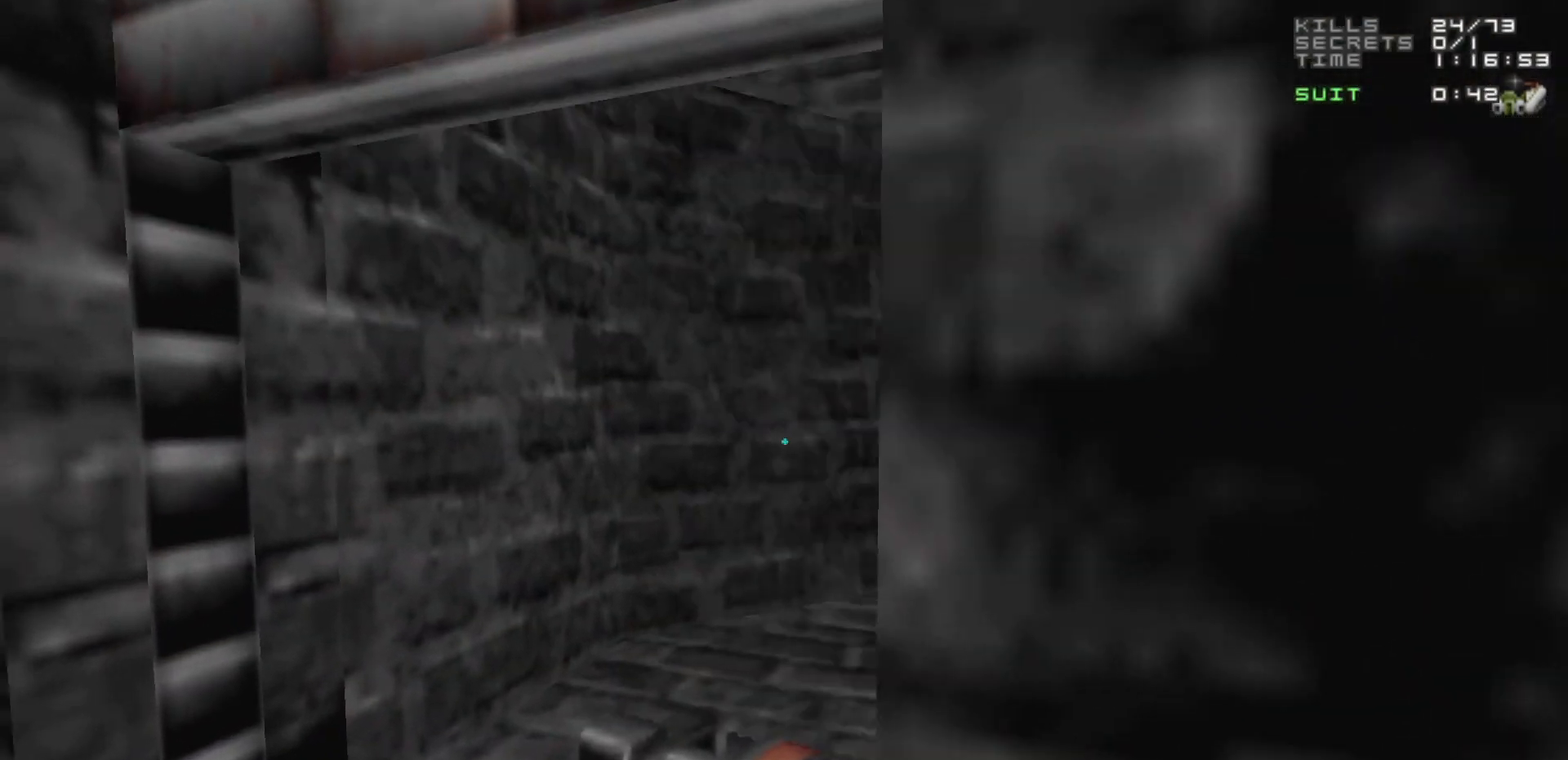
{"keys": ["w"], "mouse": [], "events": [[417, "w", "down"]]}
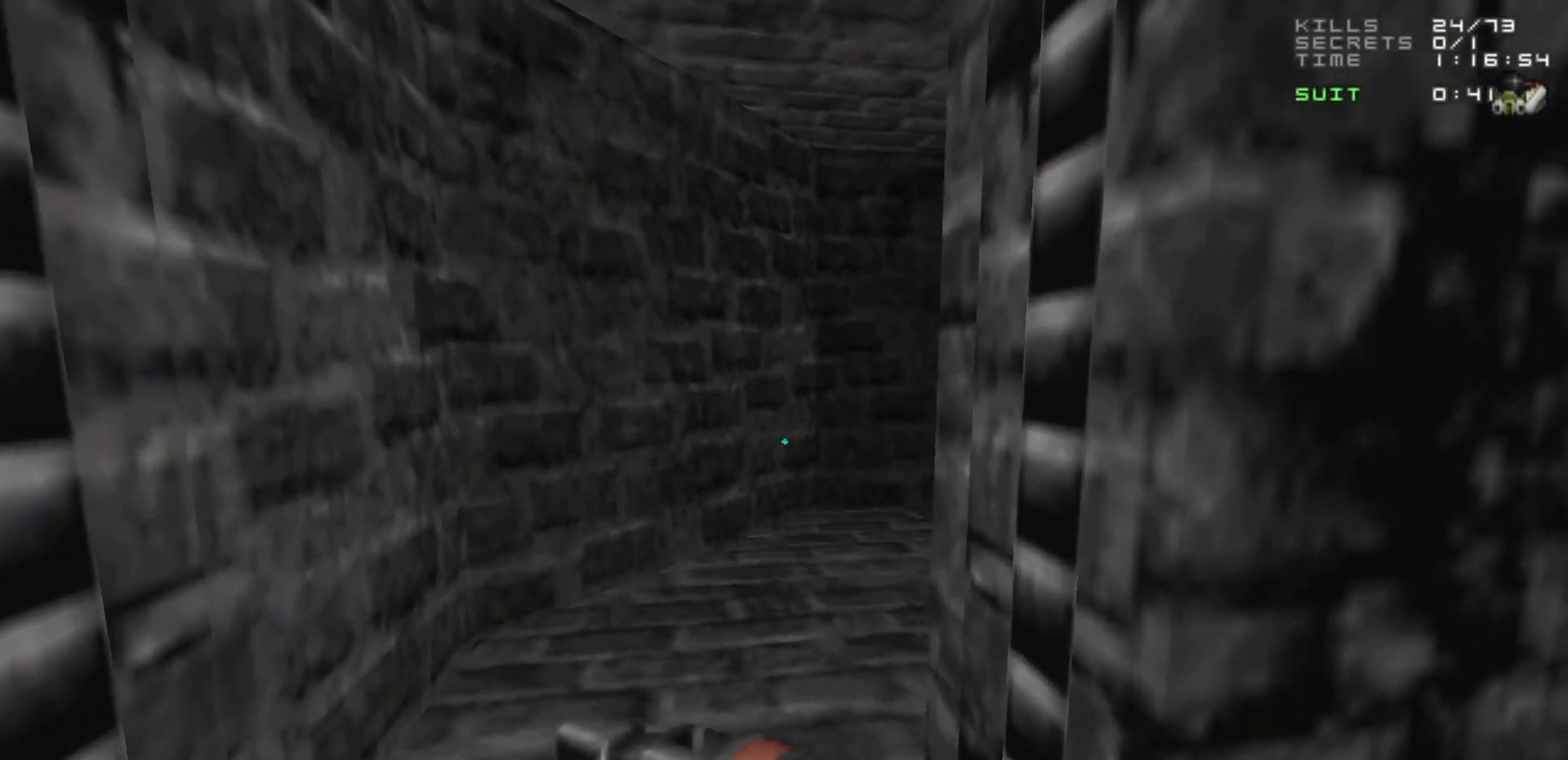
{"keys": [], "mouse": [], "events": [[17, "w", "up"], [300, "a", "down"], [300, "w", "down"], [383, "a", "up"], [383, "w", "up"]]}
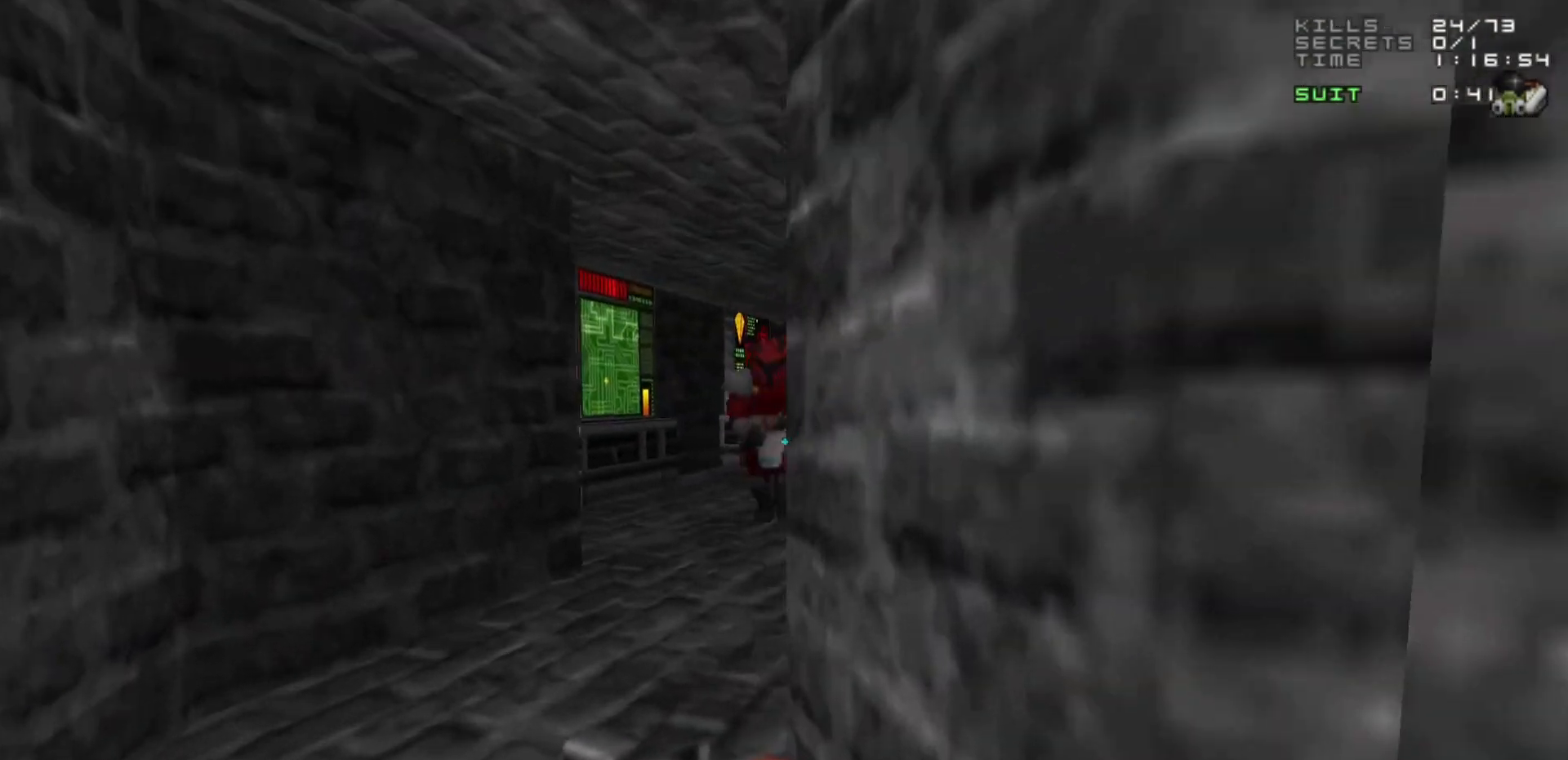
{"keys": ["w"], "mouse": ["left"], "events": [[117, "w", "down"], [267, "mouse_left", "down"], [267, "w", "up"], [500, "w", "down"]]}
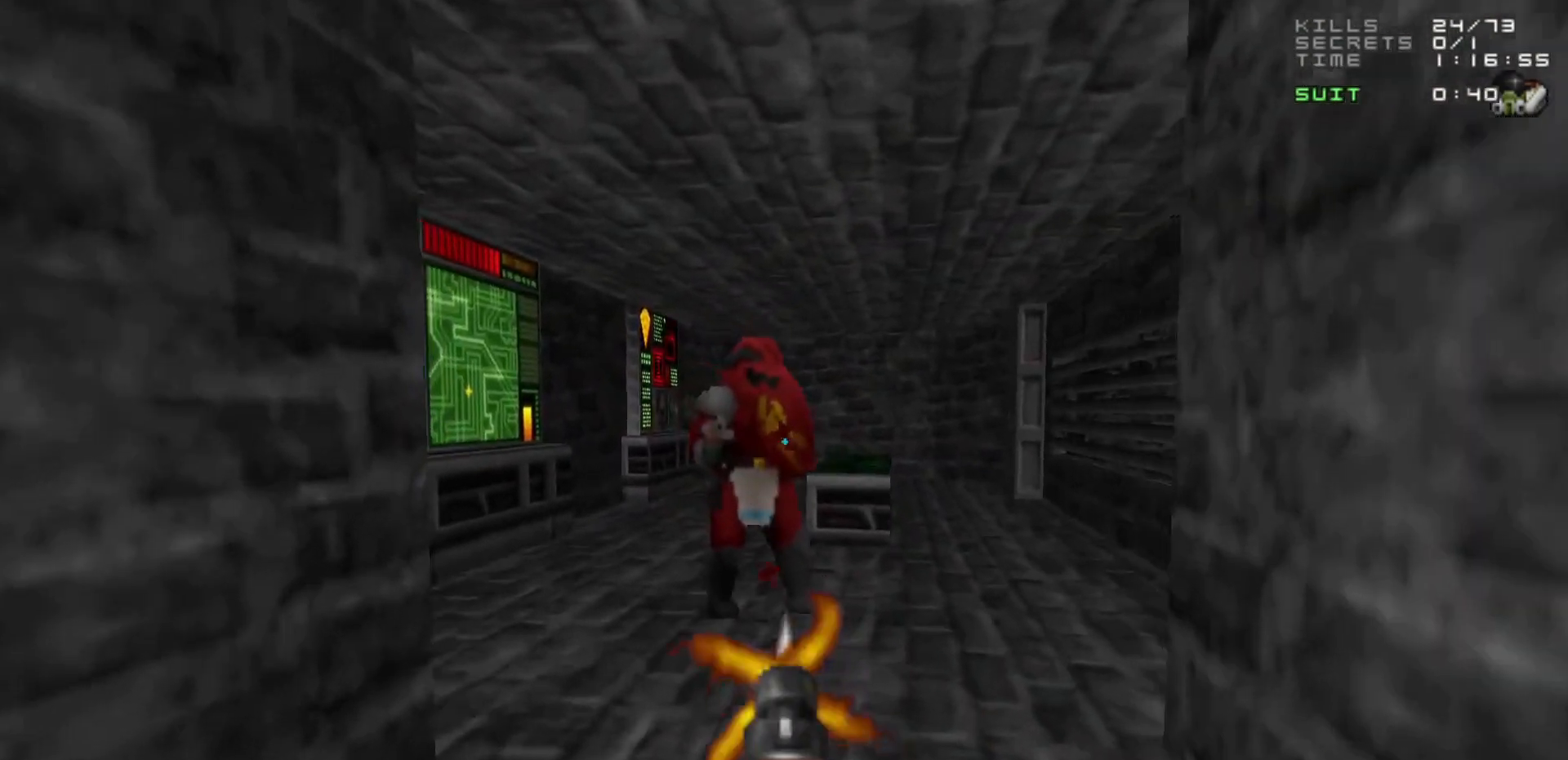
{"keys": [], "mouse": ["left"], "events": [[133, "w", "up"], [283, "s", "down"], [367, "s", "up"]]}
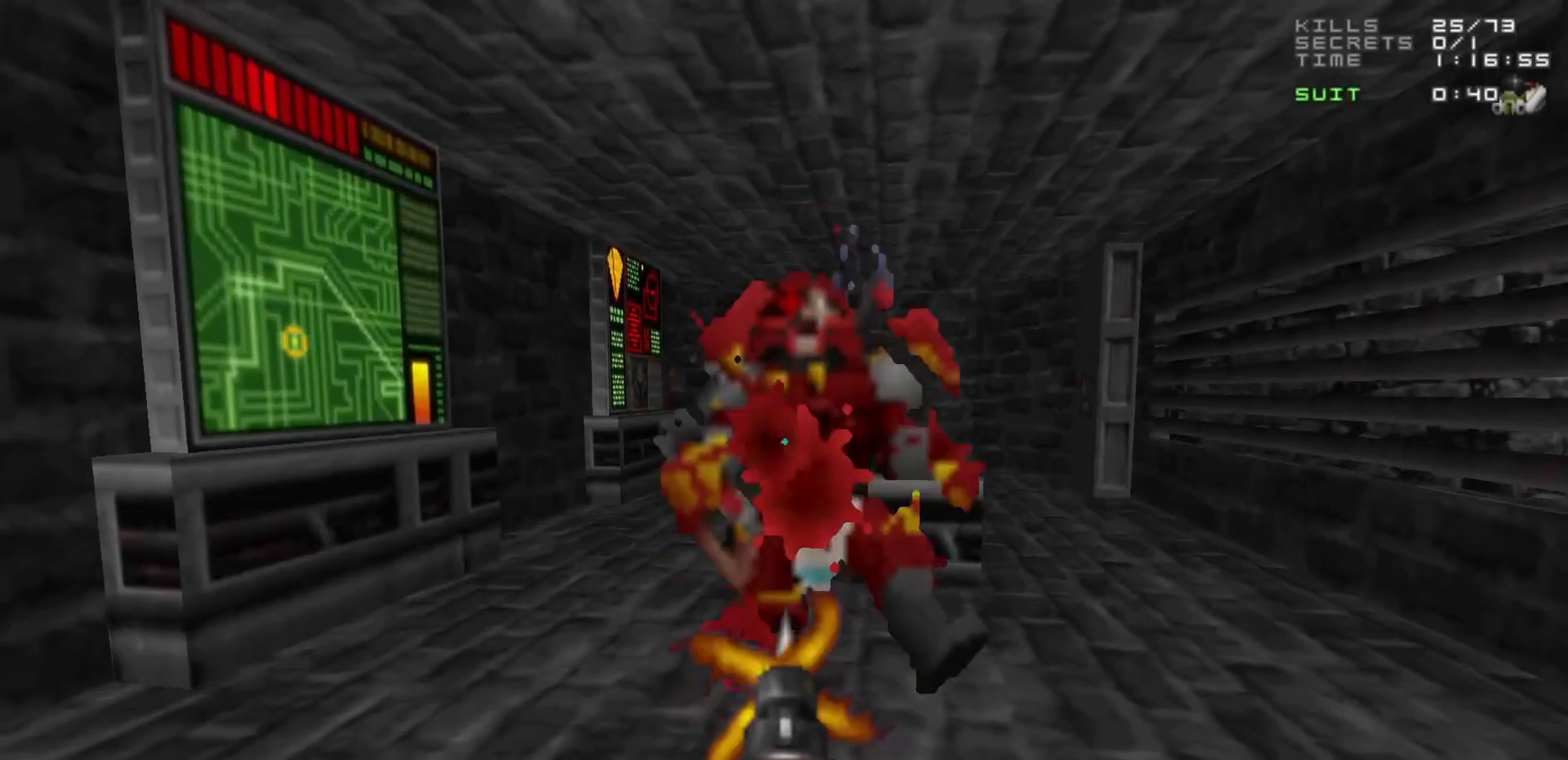
{"keys": [], "mouse": [], "events": [[67, "mouse_left", "up"]]}
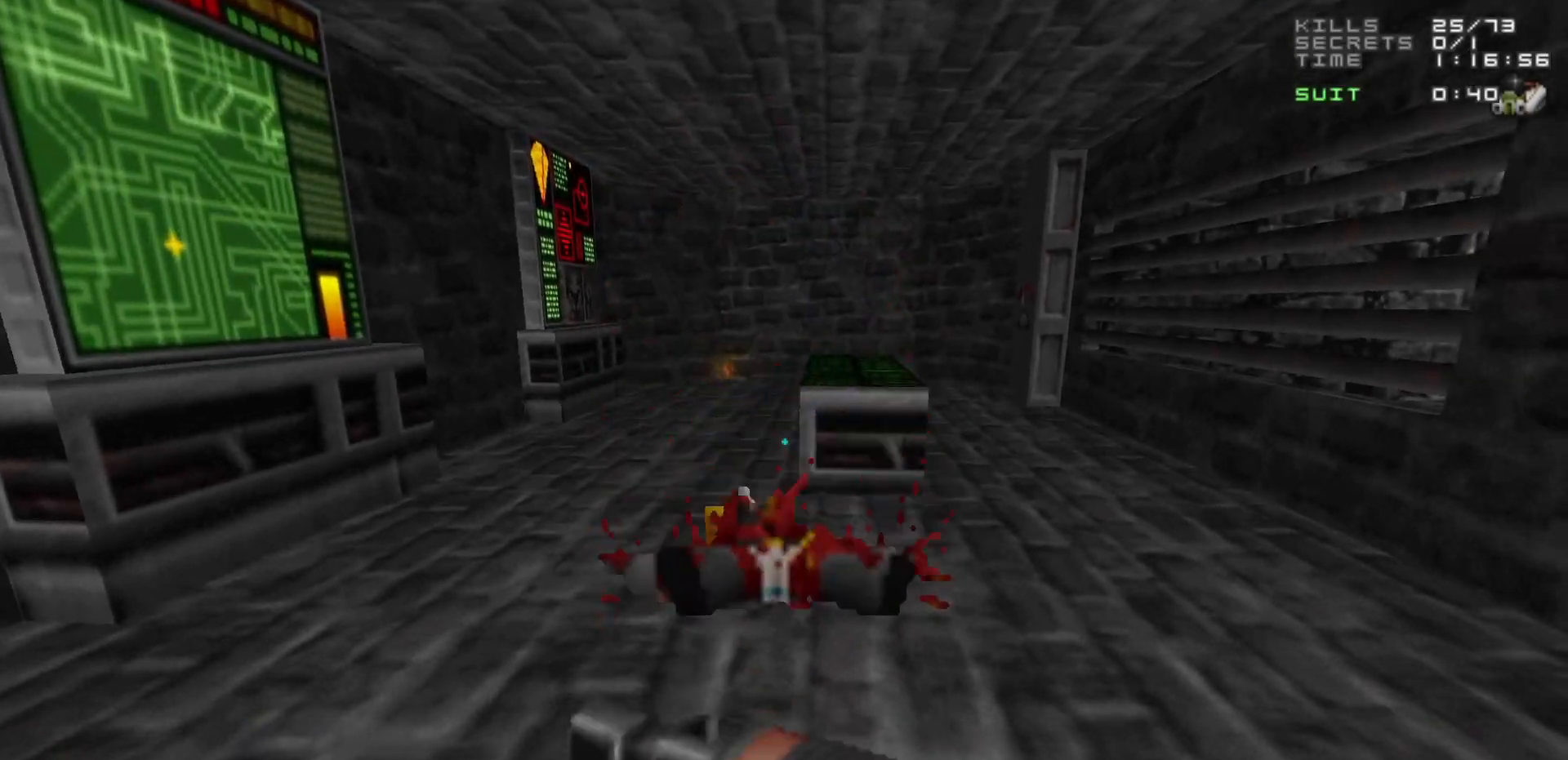
{"keys": ["w"], "mouse": [], "events": [[317, "w", "down"]]}
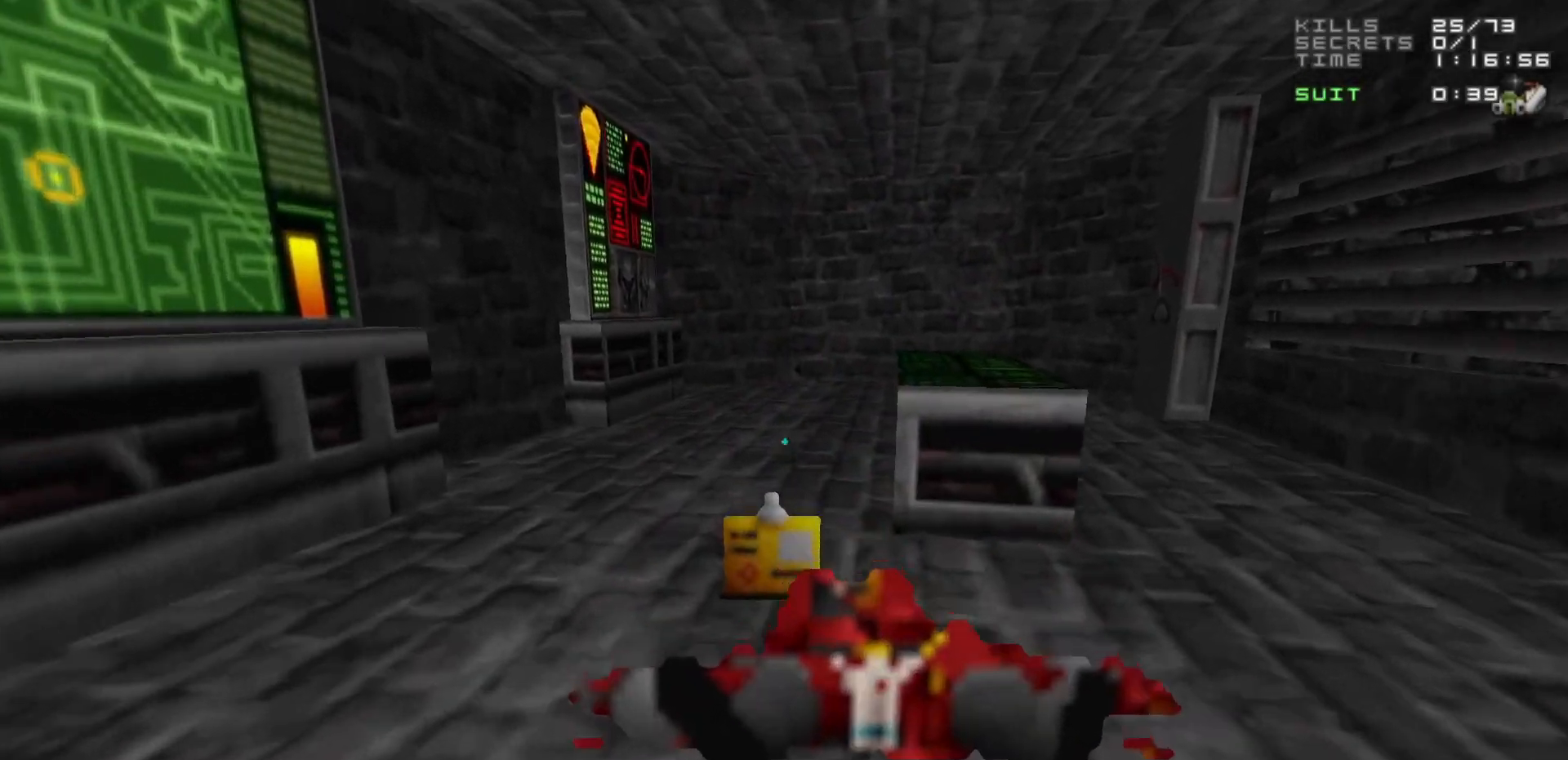
{"keys": [], "mouse": [], "events": [[50, "w", "up"], [233, "w", "down"], [283, "a", "down"], [383, "a", "up"], [433, "w", "up"]]}
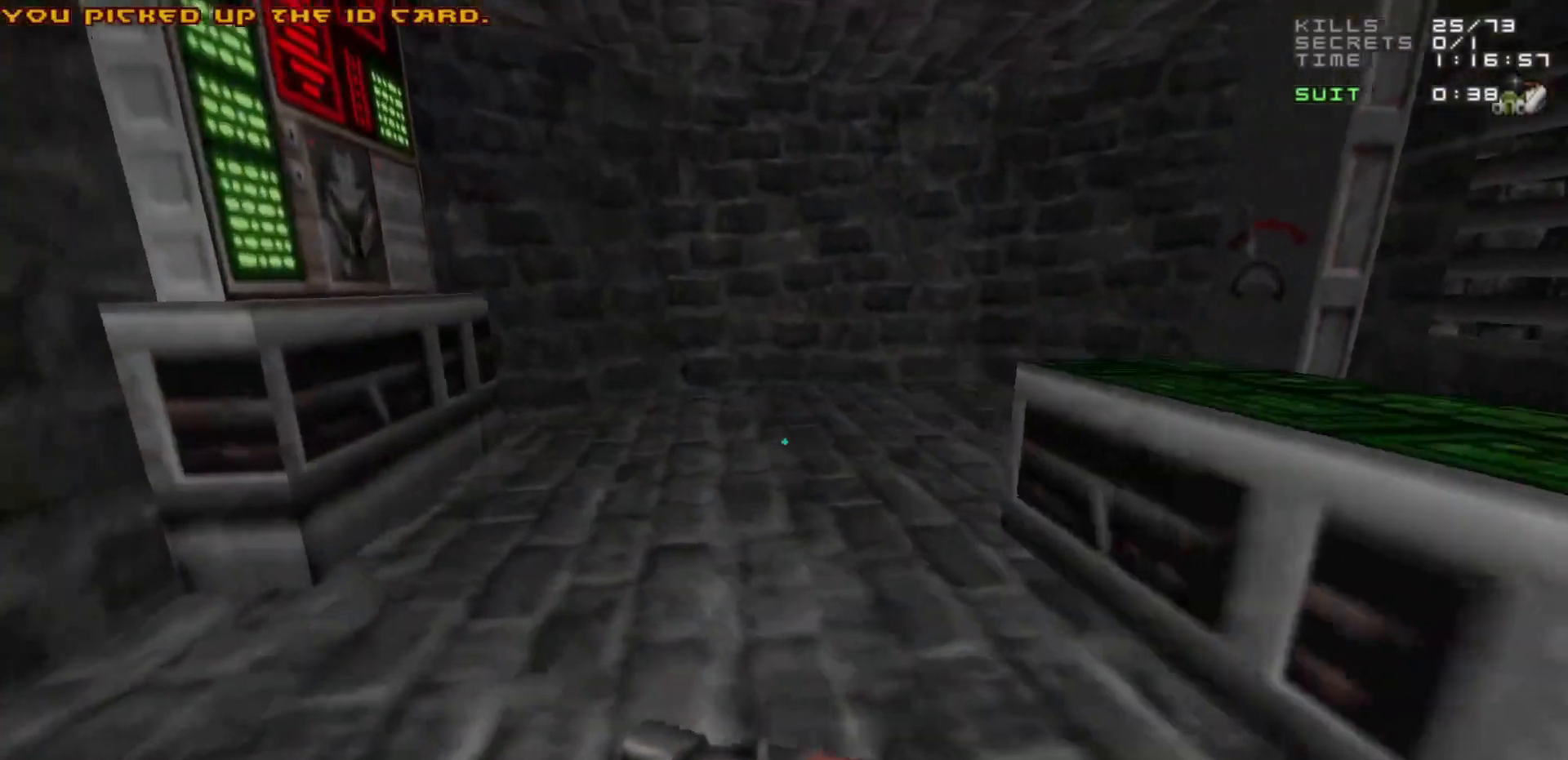
{"keys": ["a"], "mouse": [], "events": [[200, "d", "down"], [200, "w", "down"], [350, "d", "up"], [350, "w", "up"], [483, "a", "down"]]}
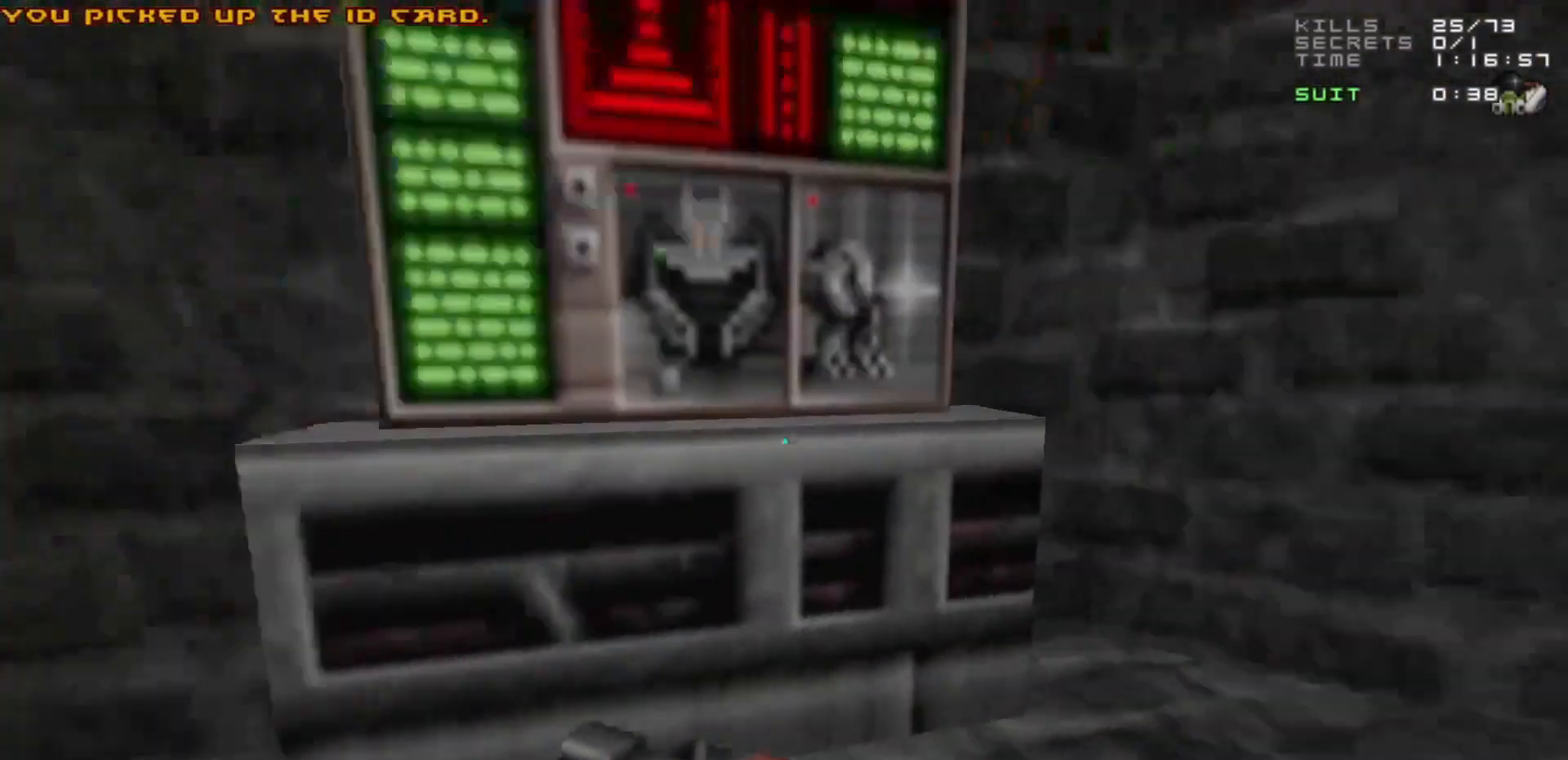
{"keys": ["d", "w"], "mouse": [], "events": [[67, "a", "up"], [300, "w", "down"], [350, "w", "up"], [450, "d", "down"], [500, "w", "down"]]}
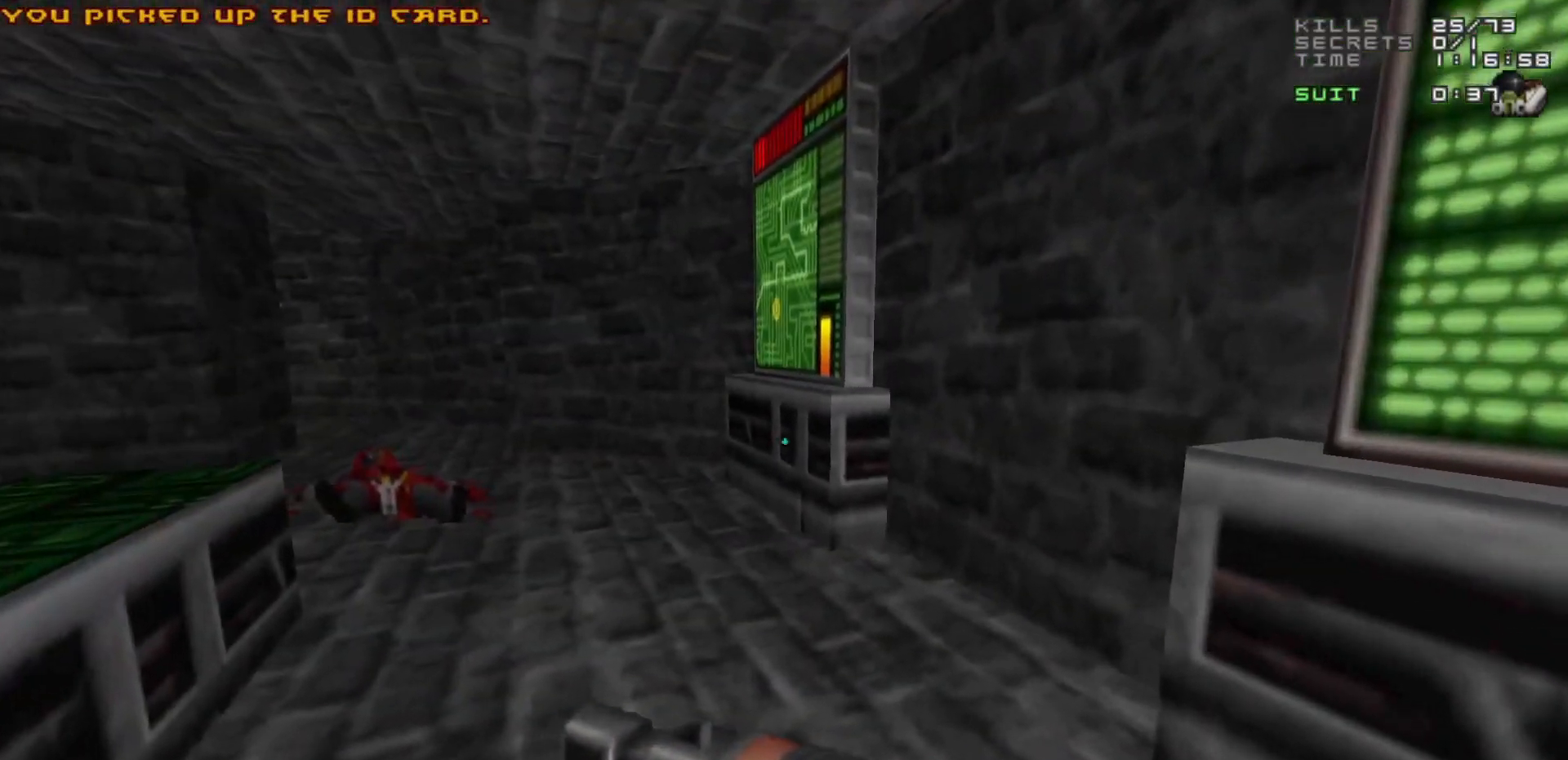
{"keys": [], "mouse": [], "events": [[83, "d", "up"], [83, "w", "up"]]}
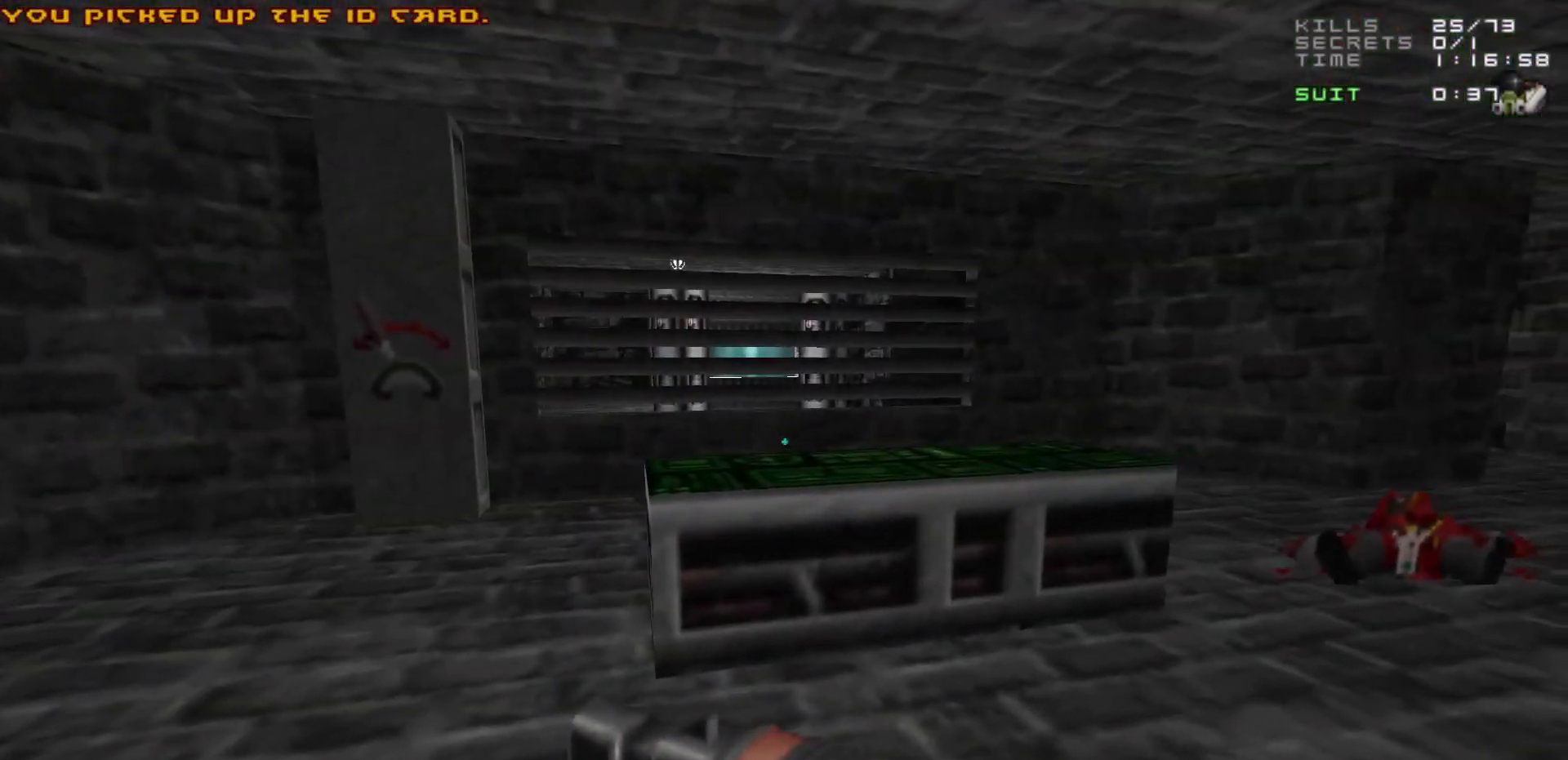
{"keys": ["a"], "mouse": [], "events": [[67, "w", "down"], [100, "d", "down"], [150, "w", "up"], [200, "d", "up"], [300, "a", "down"]]}
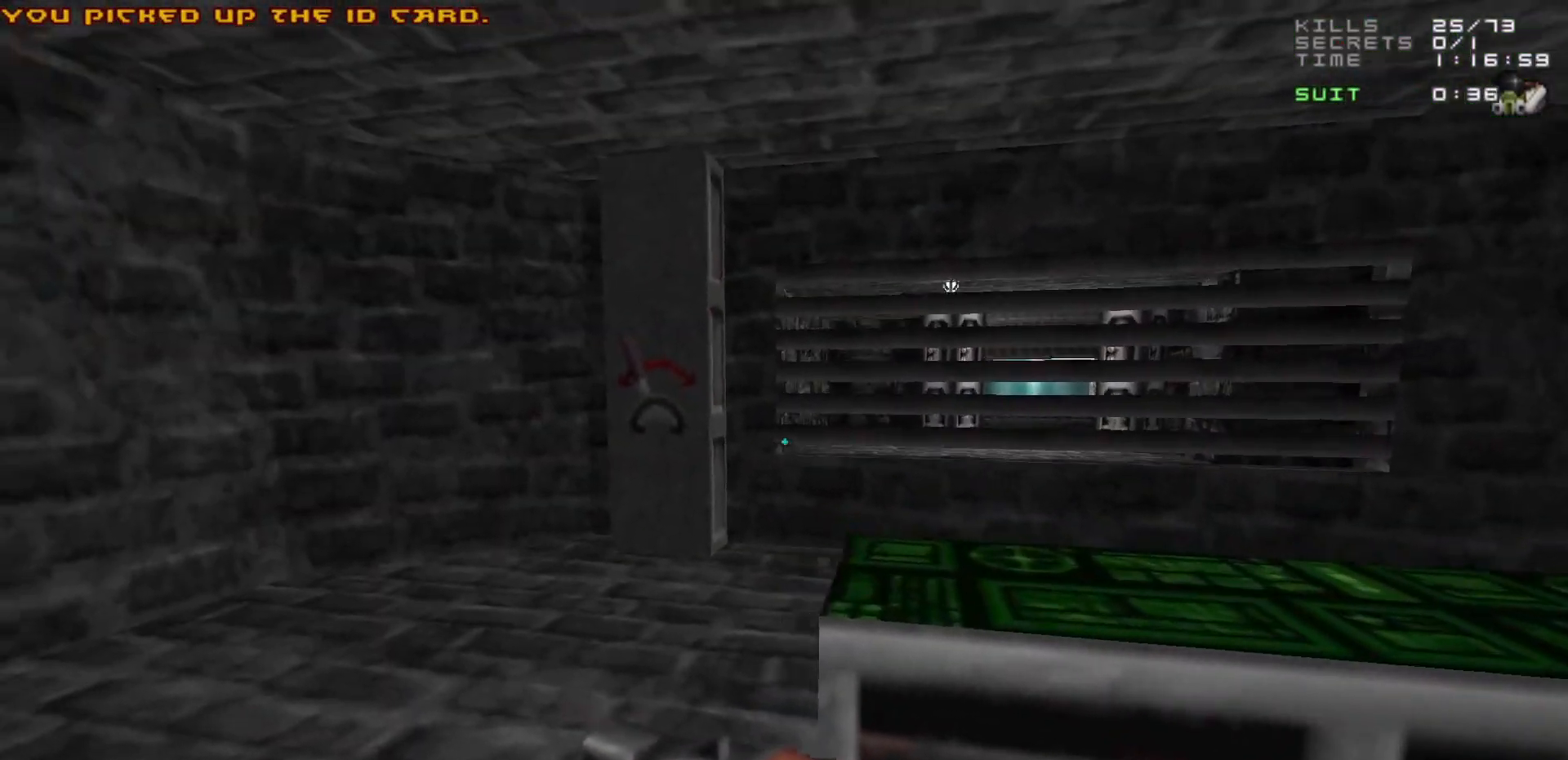
{"keys": [], "mouse": [], "events": [[33, "a", "up"]]}
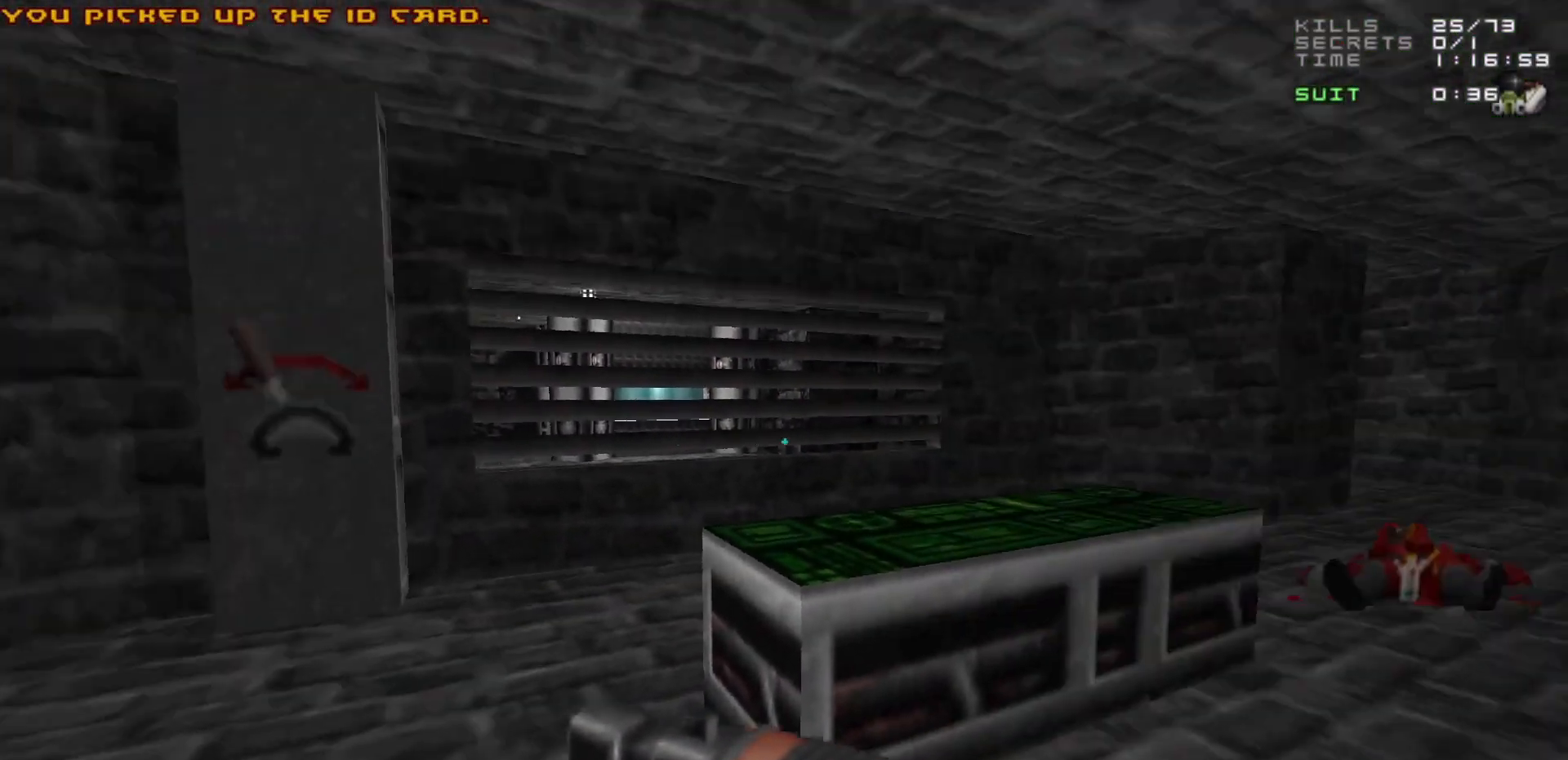
{"keys": [], "mouse": [], "events": []}
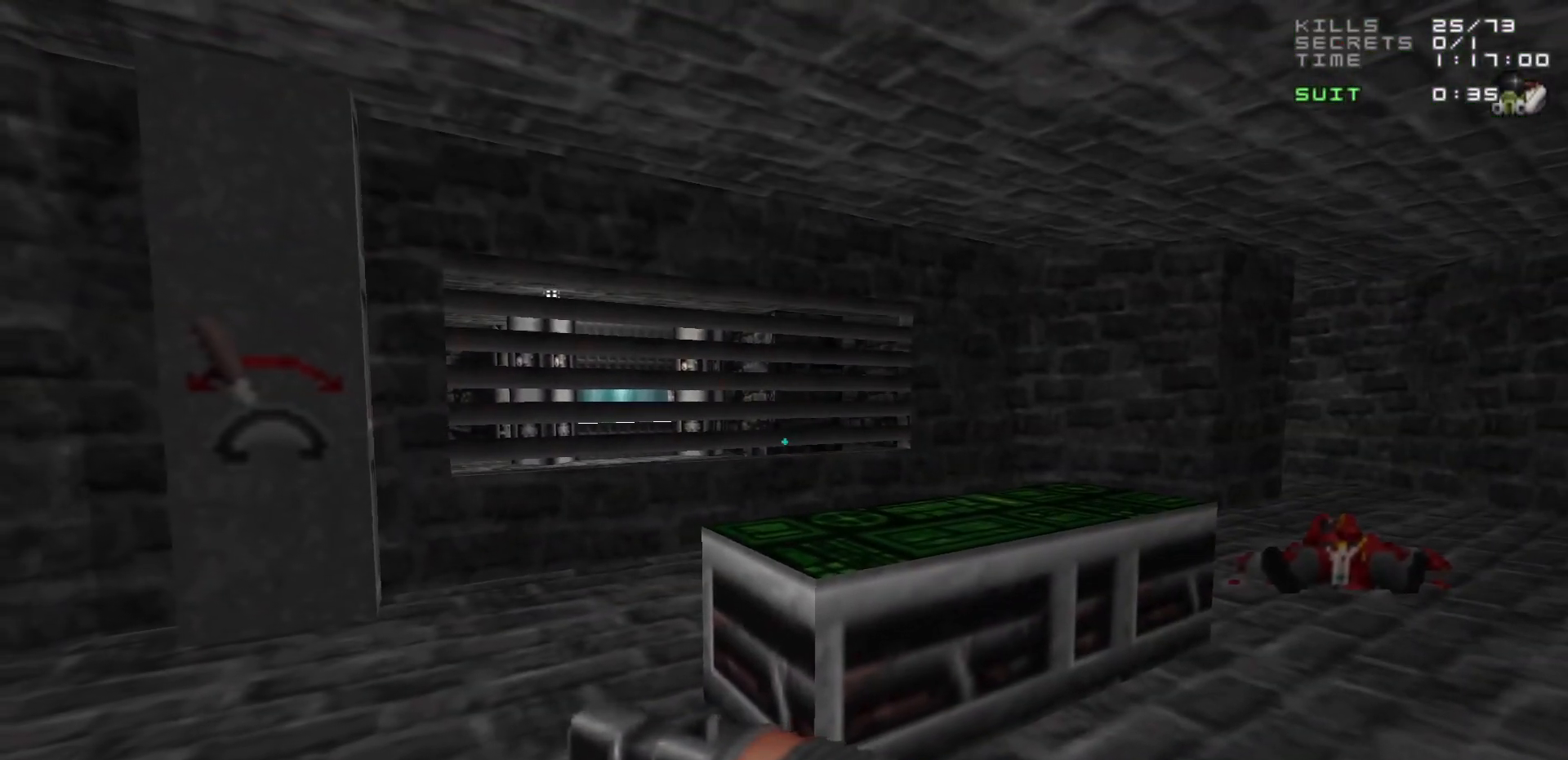
{"keys": [], "mouse": [], "events": []}
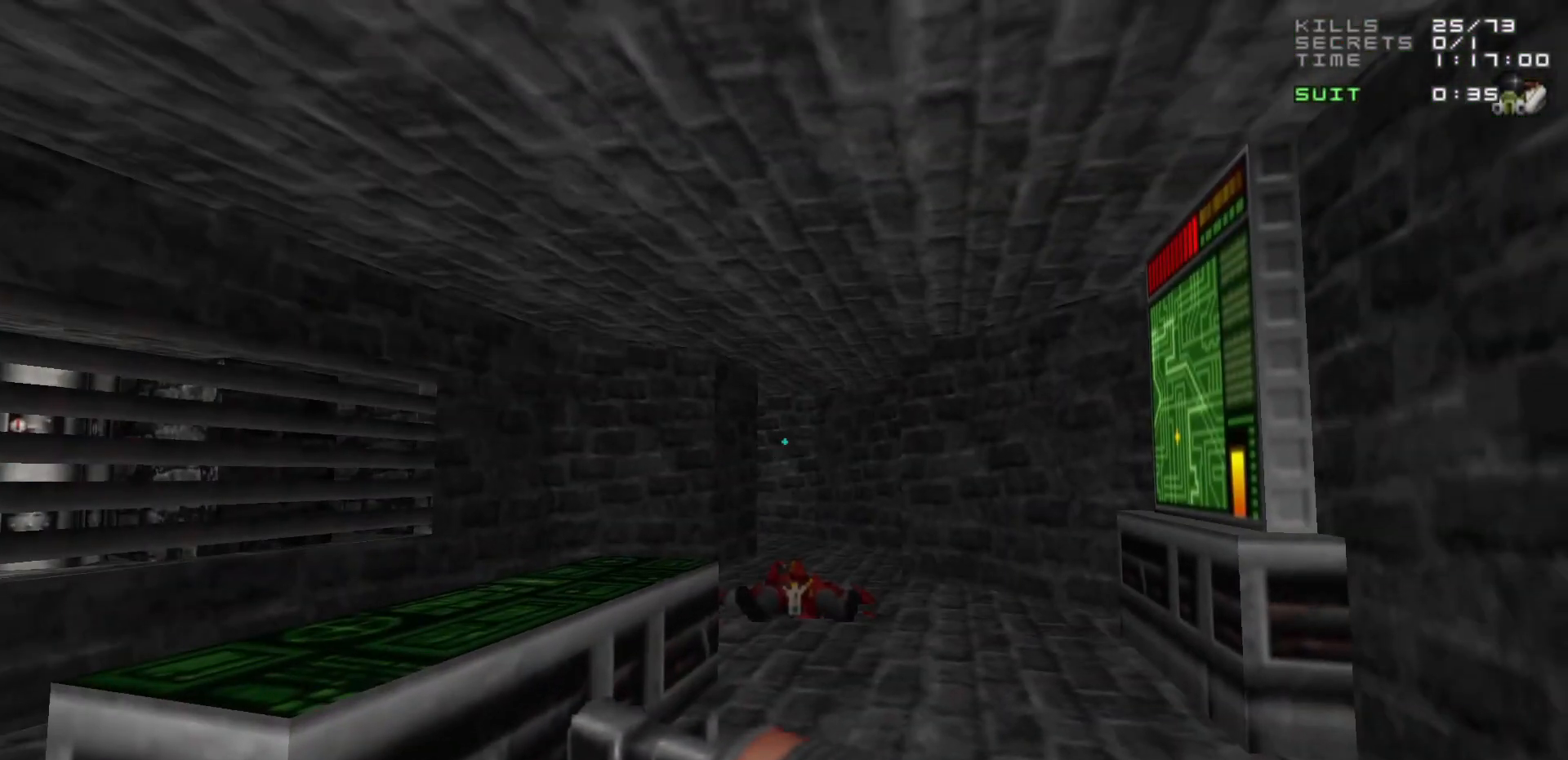
{"keys": [], "mouse": [], "events": []}
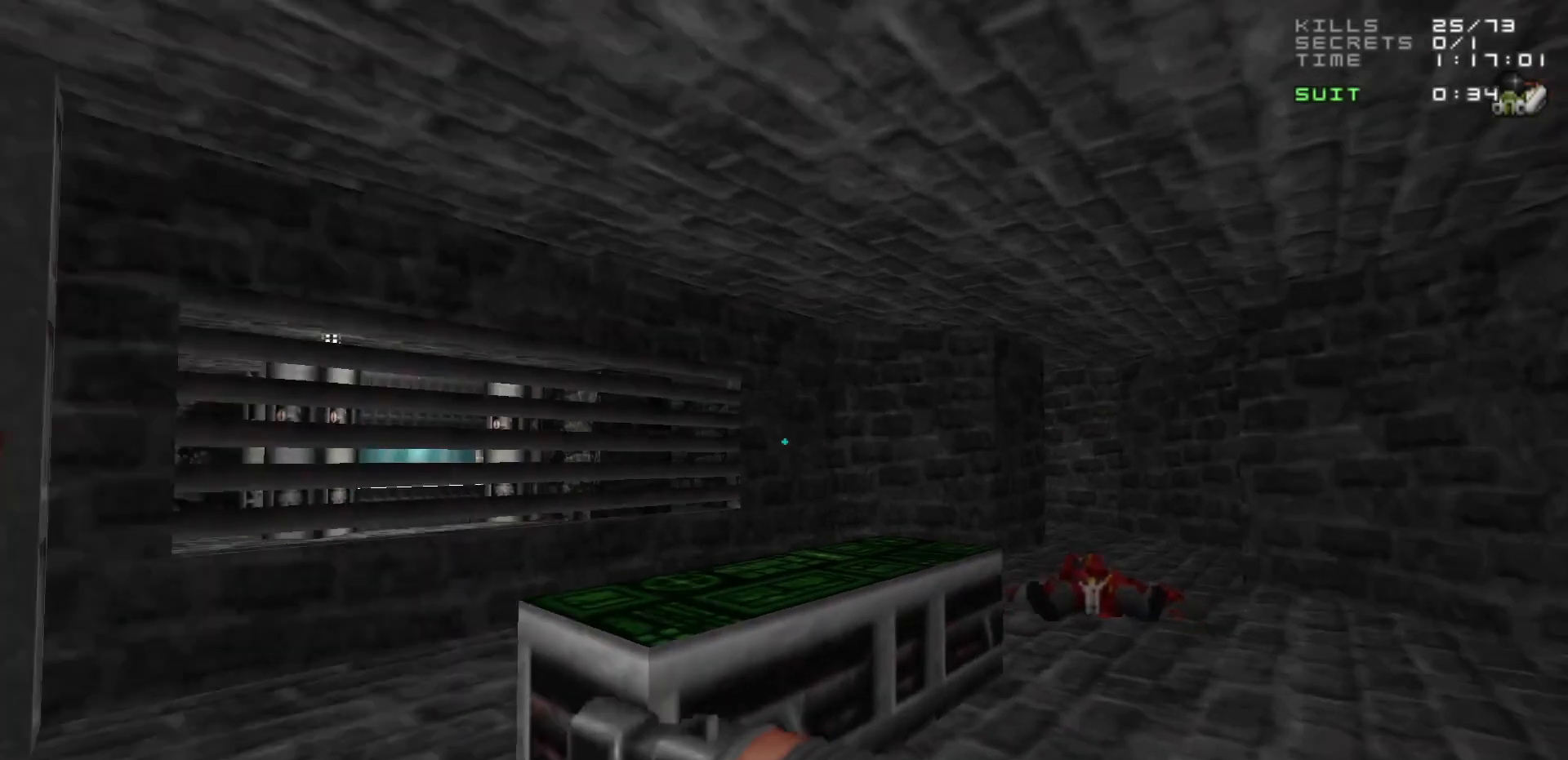
{"keys": [], "mouse": [], "events": [[350, "a", "down"], [383, "a", "up"]]}
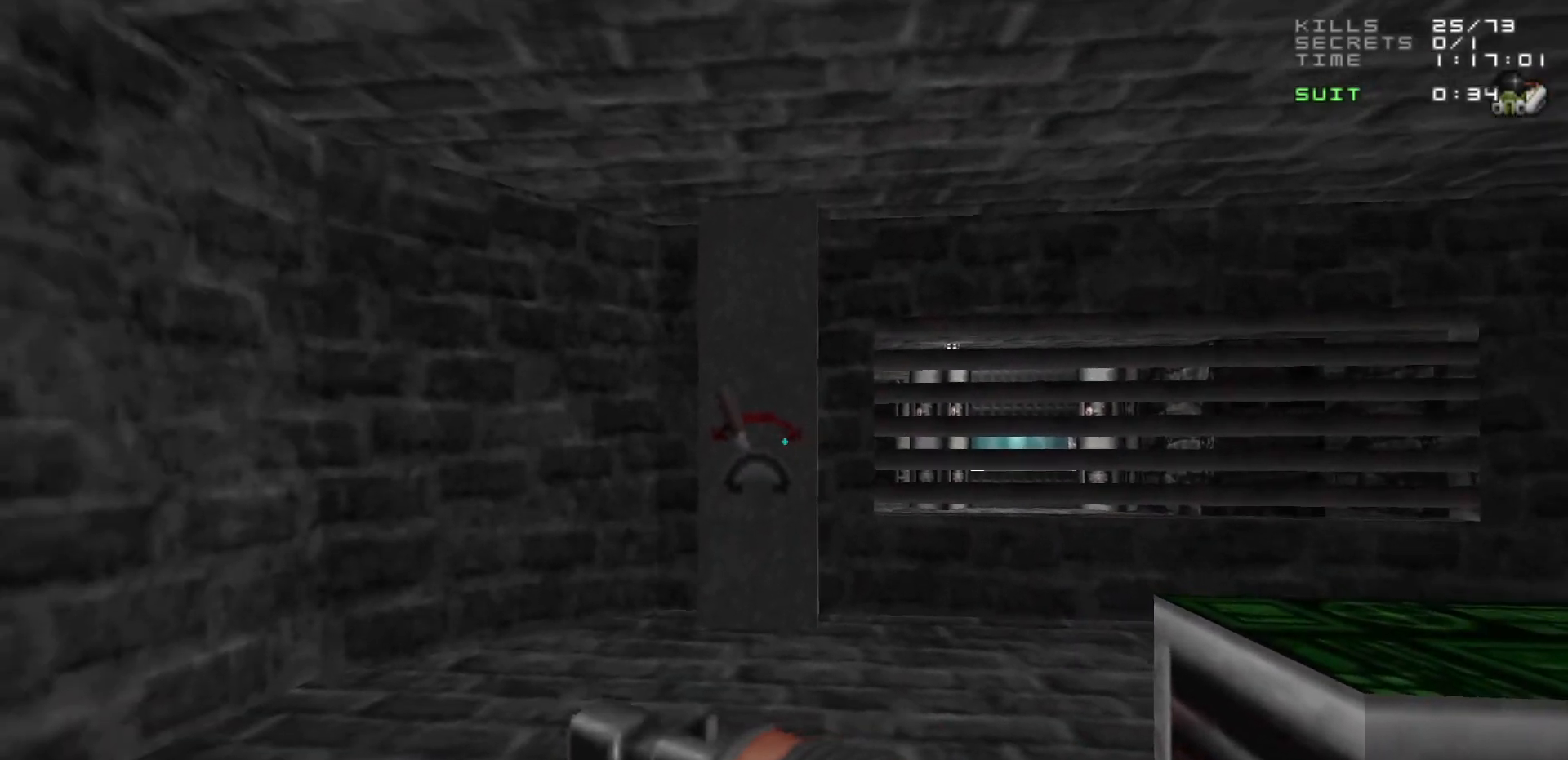
{"keys": [], "mouse": [], "events": [[33, "w", "down"], [267, "w", "up"]]}
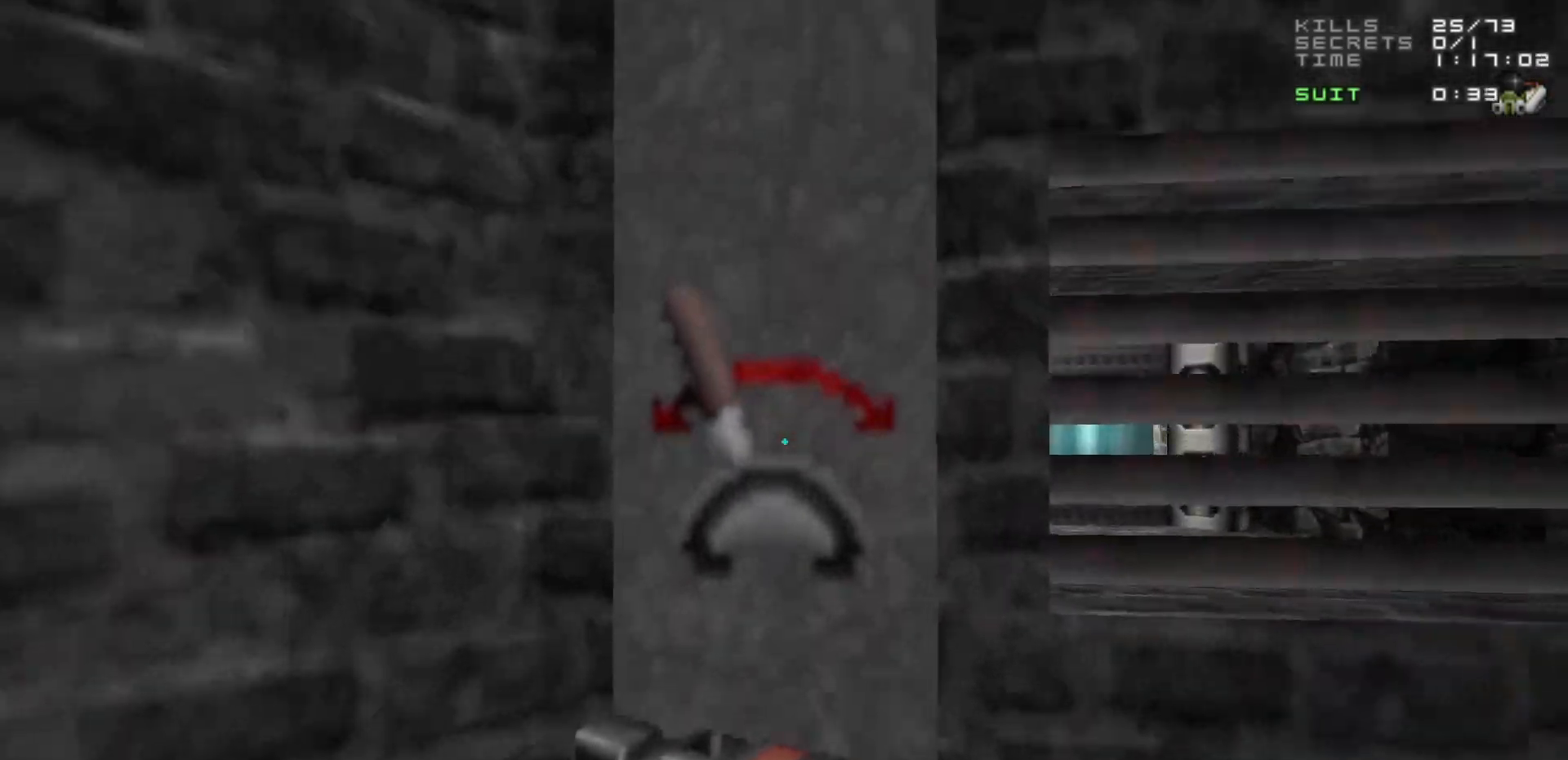
{"keys": ["d"], "mouse": [], "events": [[100, "w", "down"], [183, "w", "up"], [283, "e", "down"], [367, "e", "up"], [467, "d", "down"]]}
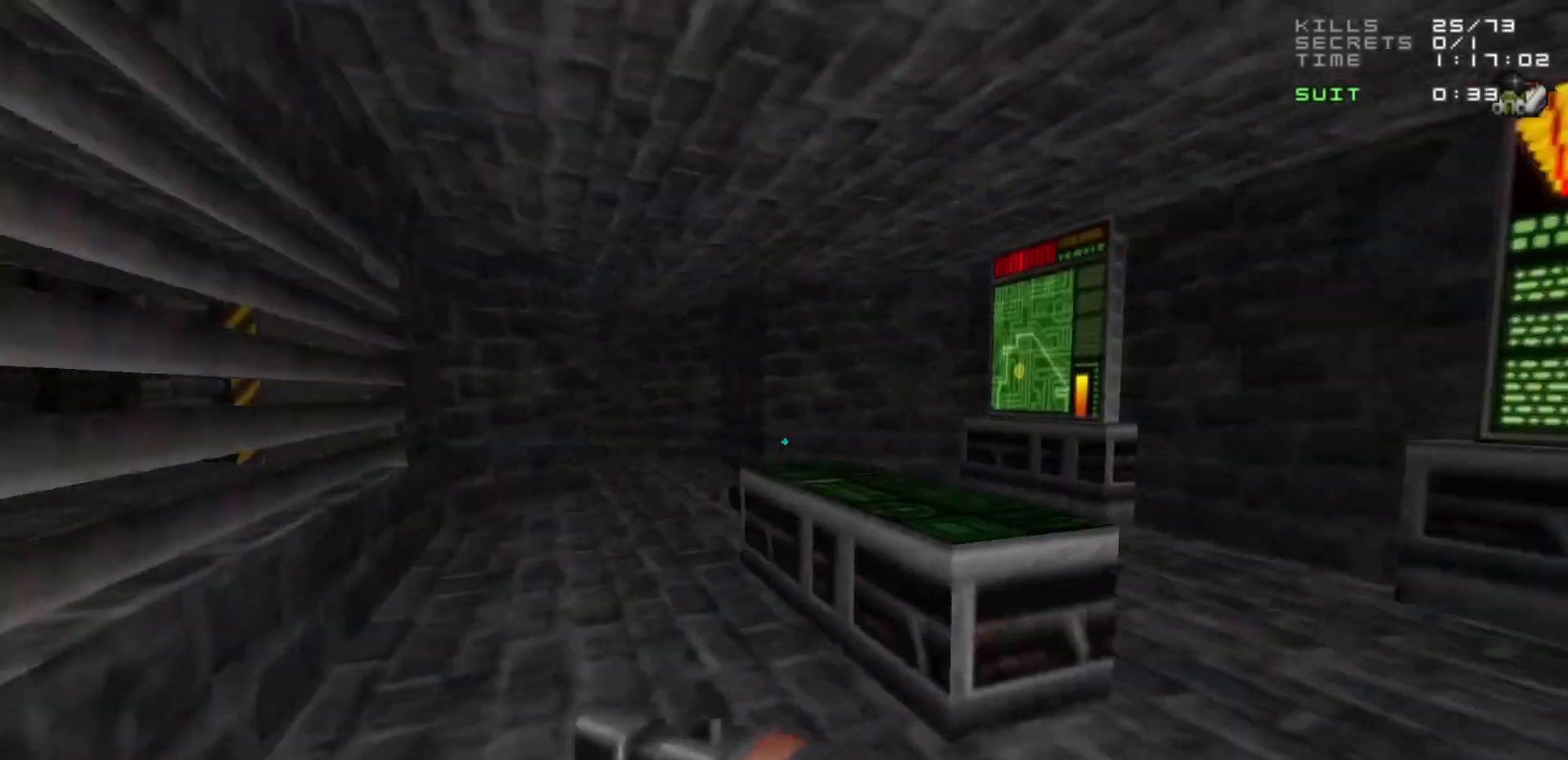
{"keys": ["w"], "mouse": [], "events": [[200, "w", "down"], [350, "d", "up"]]}
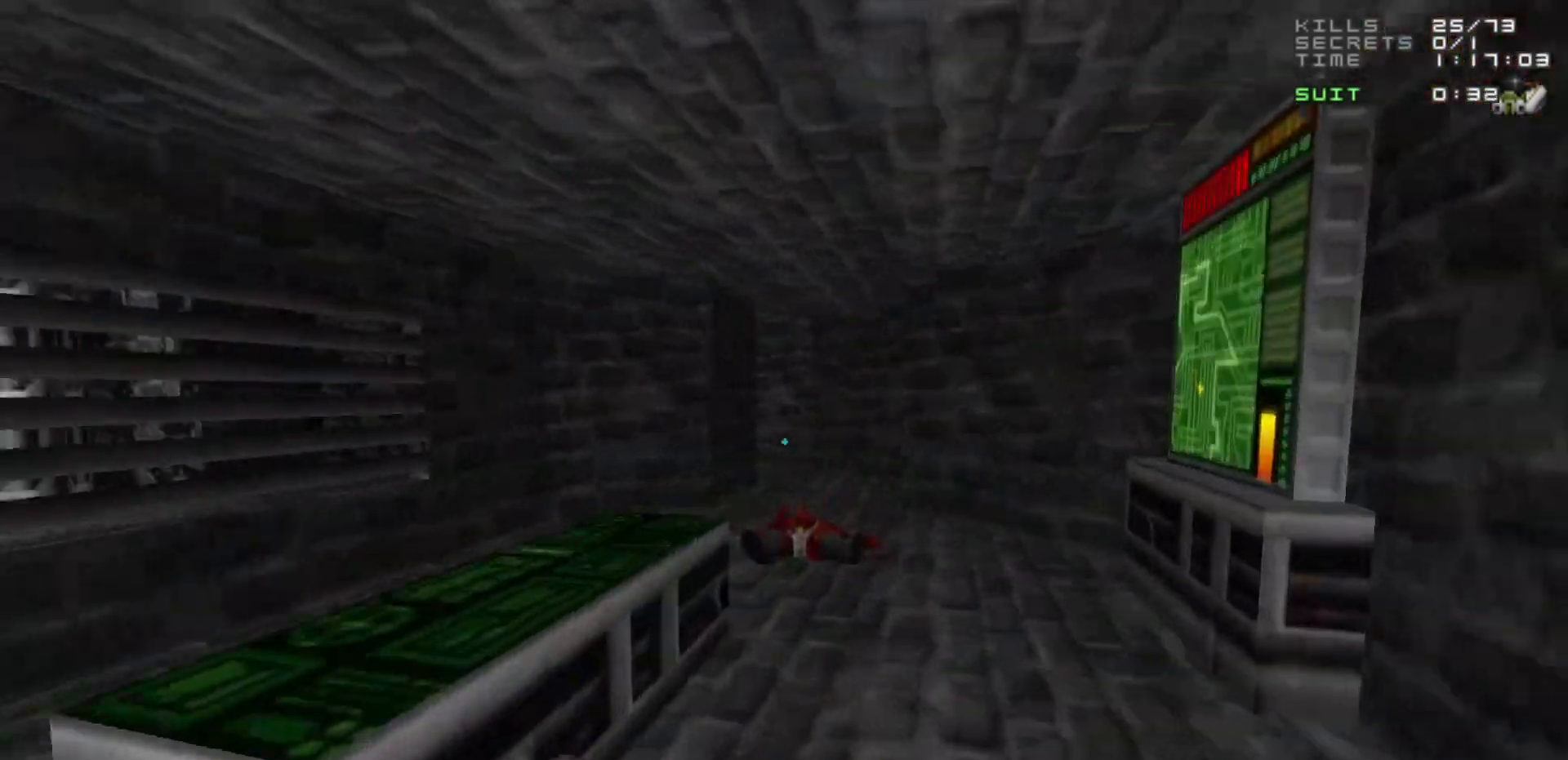
{"keys": ["w"], "mouse": [], "events": [[33, "a", "down"], [117, "a", "up"]]}
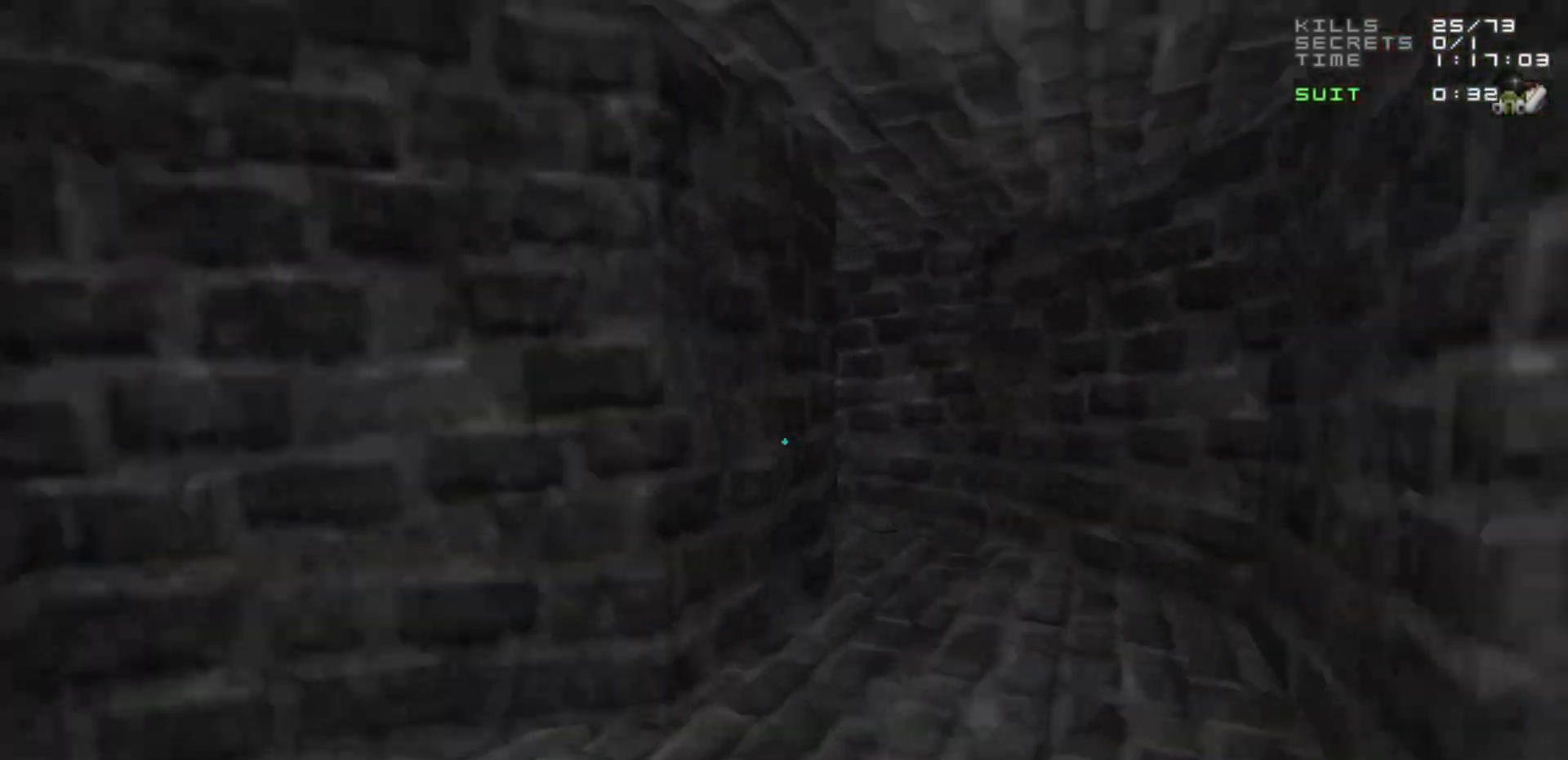
{"keys": [], "mouse": [], "events": [[50, "d", "down"], [183, "d", "up"], [317, "w", "up"]]}
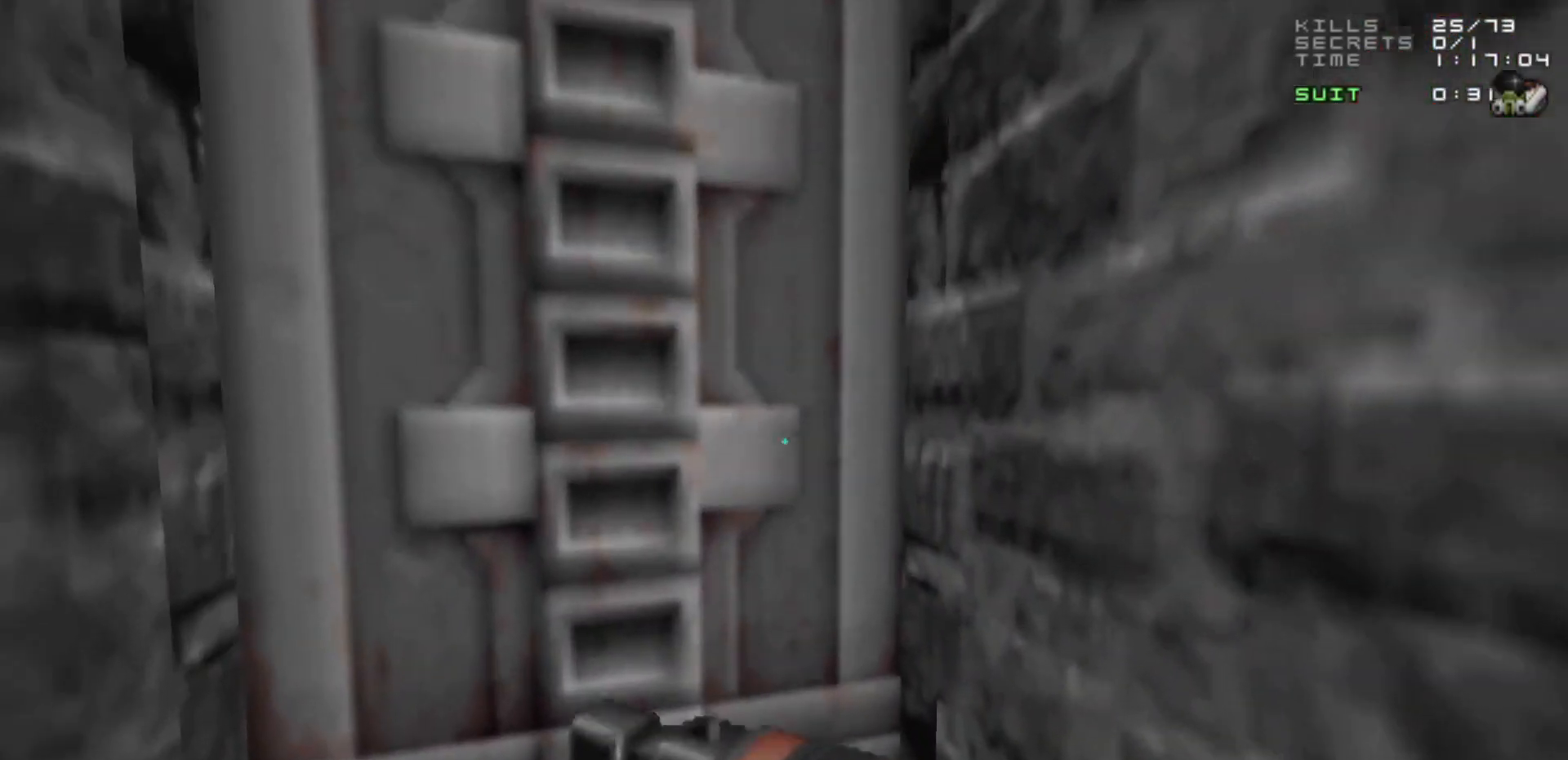
{"keys": [], "mouse": [], "events": [[67, "w", "down"], [250, "e", "down"], [250, "w", "up"], [333, "e", "up"]]}
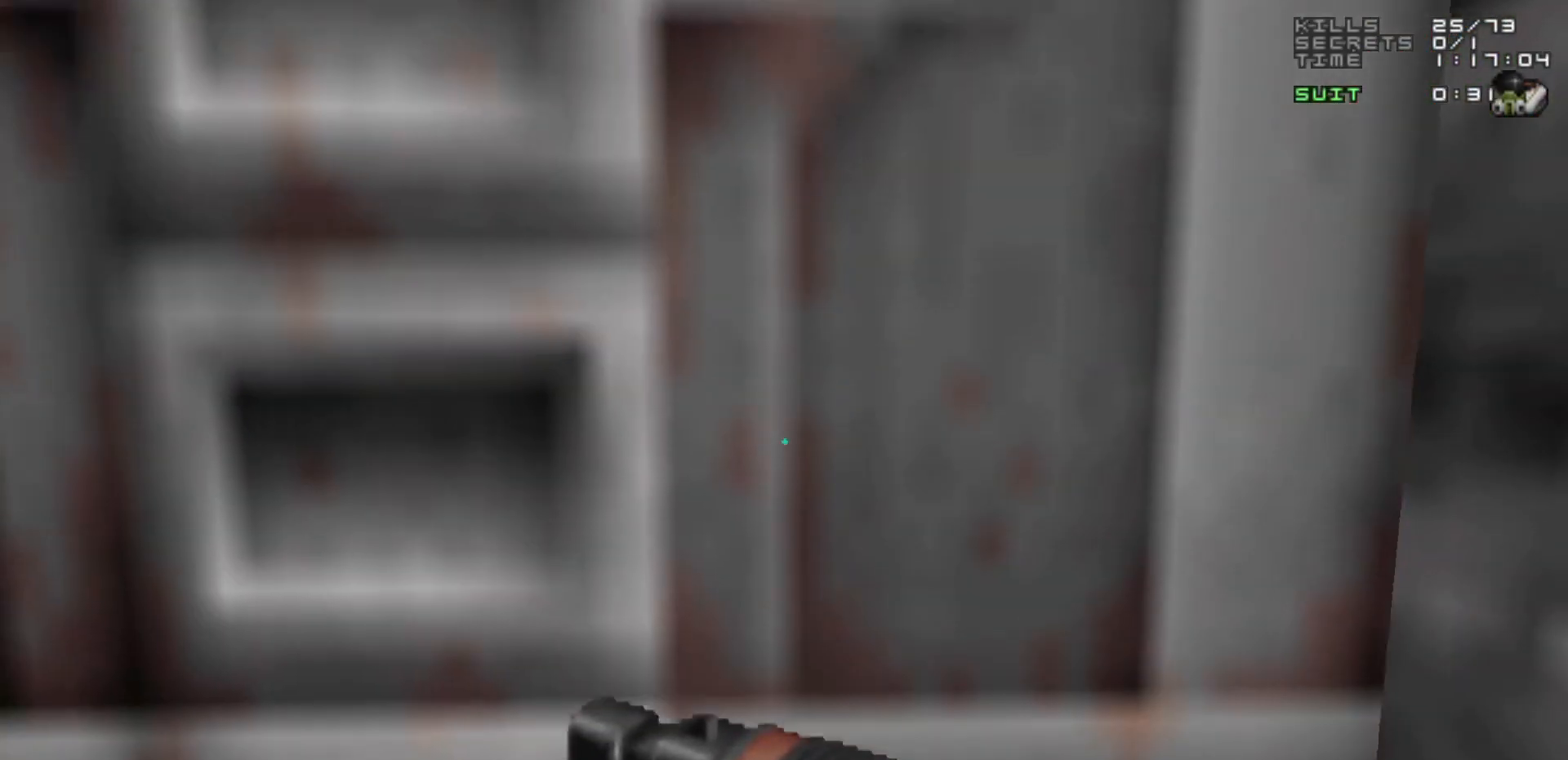
{"keys": ["w"], "mouse": [], "events": [[450, "w", "down"]]}
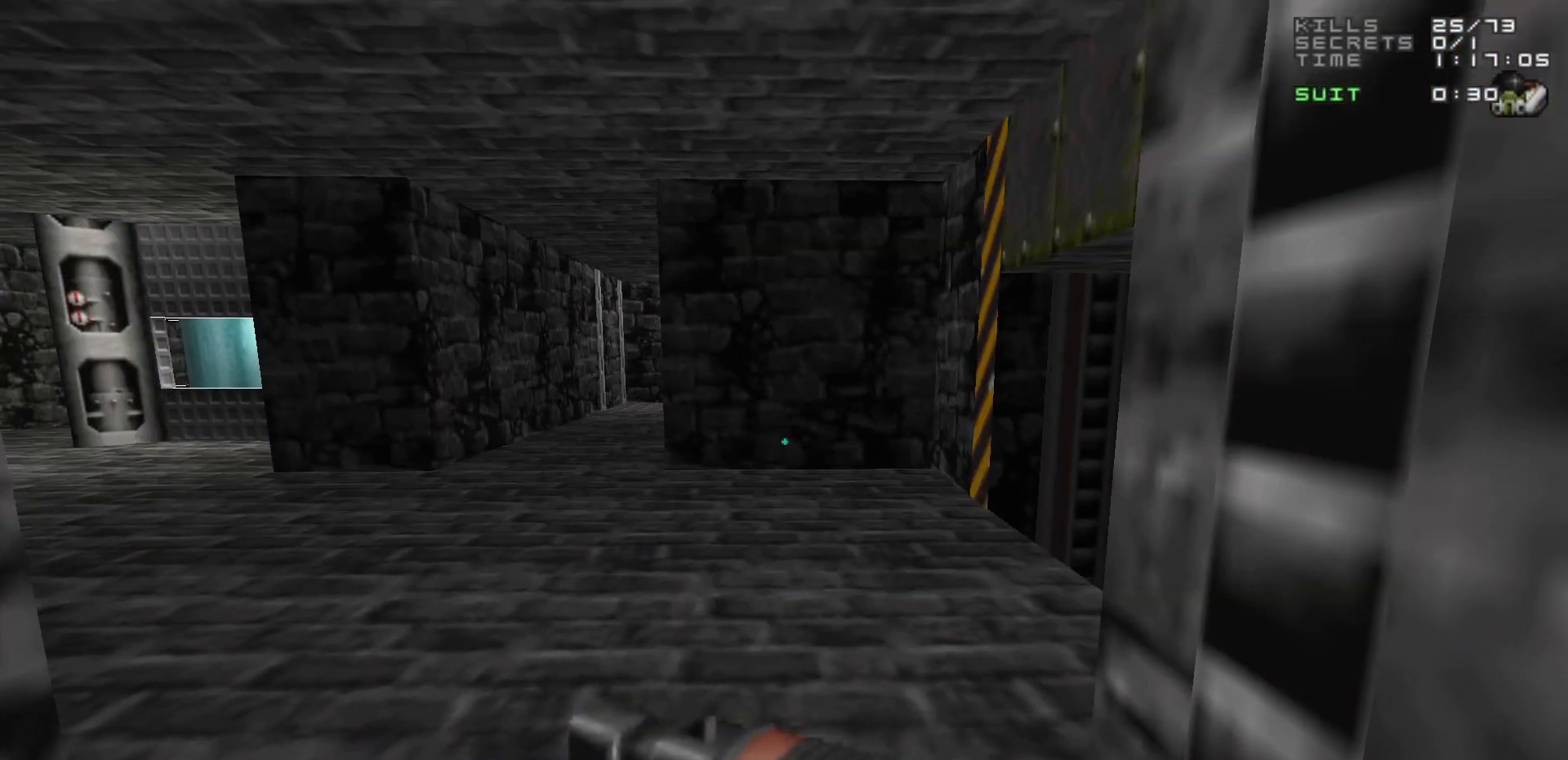
{"keys": [], "mouse": [], "events": [[100, "a", "down"], [233, "a", "up"], [233, "w", "up"]]}
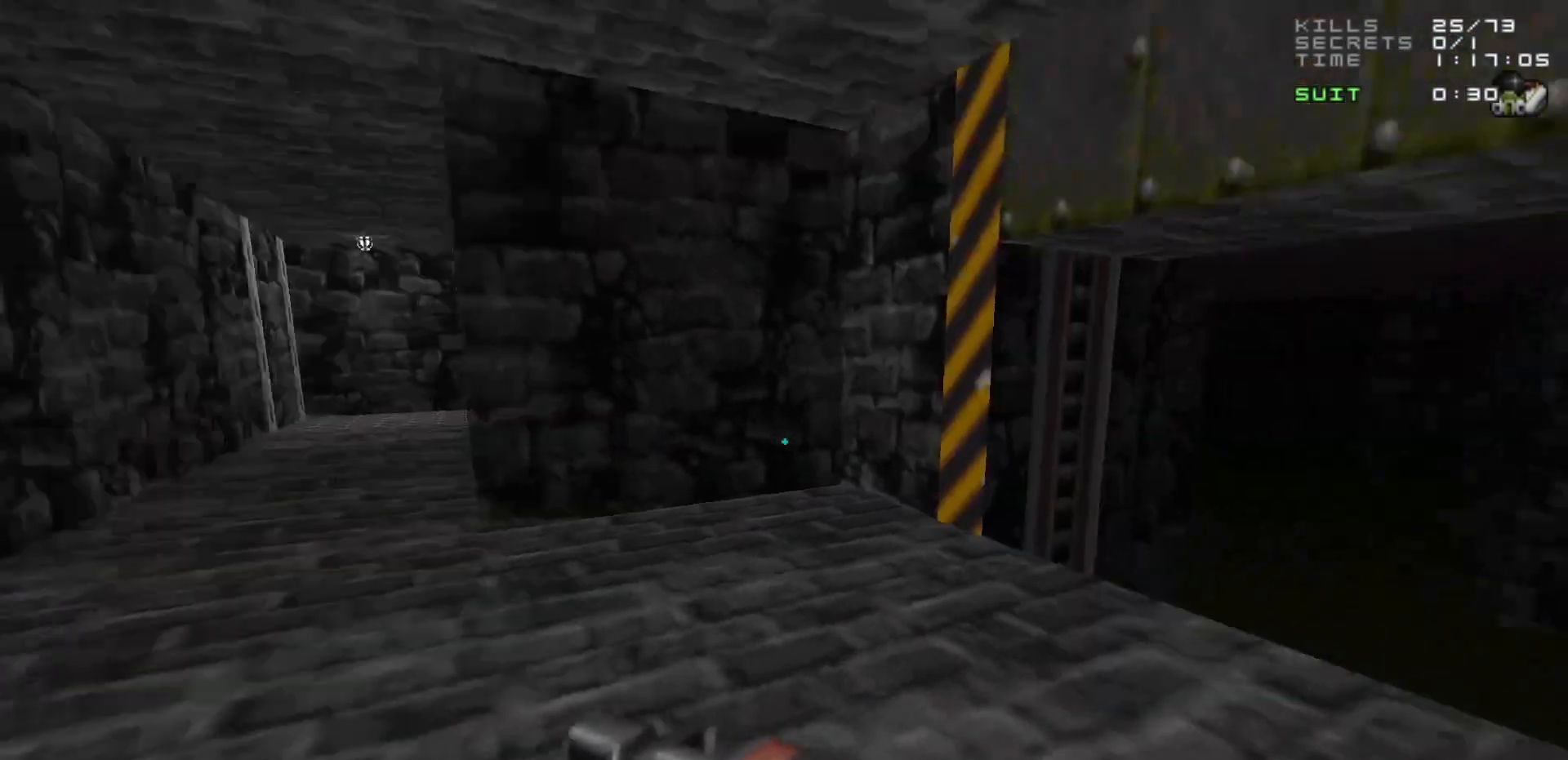
{"keys": ["a"], "mouse": [], "events": [[483, "a", "down"]]}
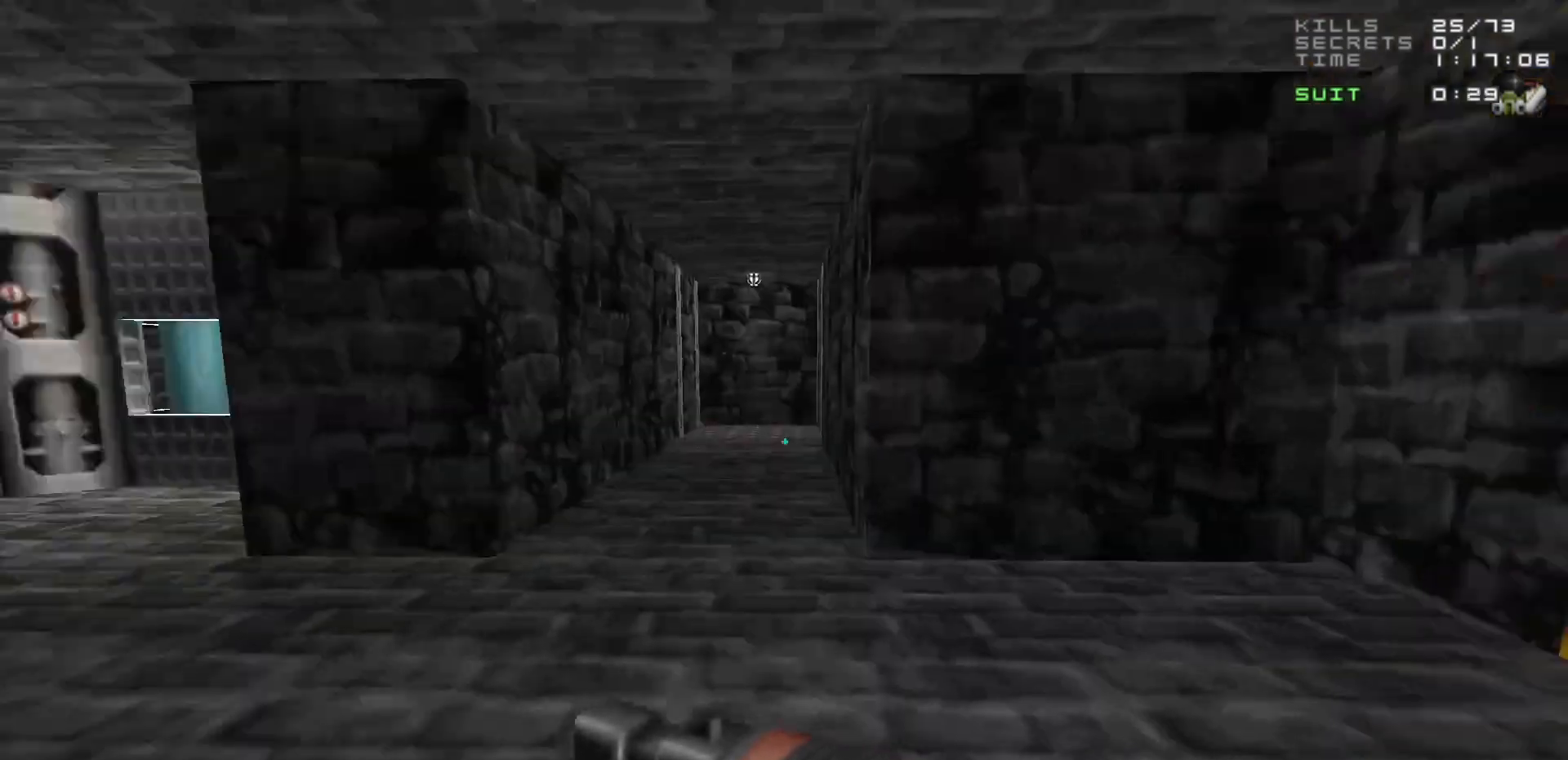
{"keys": ["a", "w"], "mouse": [], "events": [[33, "w", "down"], [83, "a", "up"], [83, "w", "up"], [217, "a", "down"], [317, "w", "down"]]}
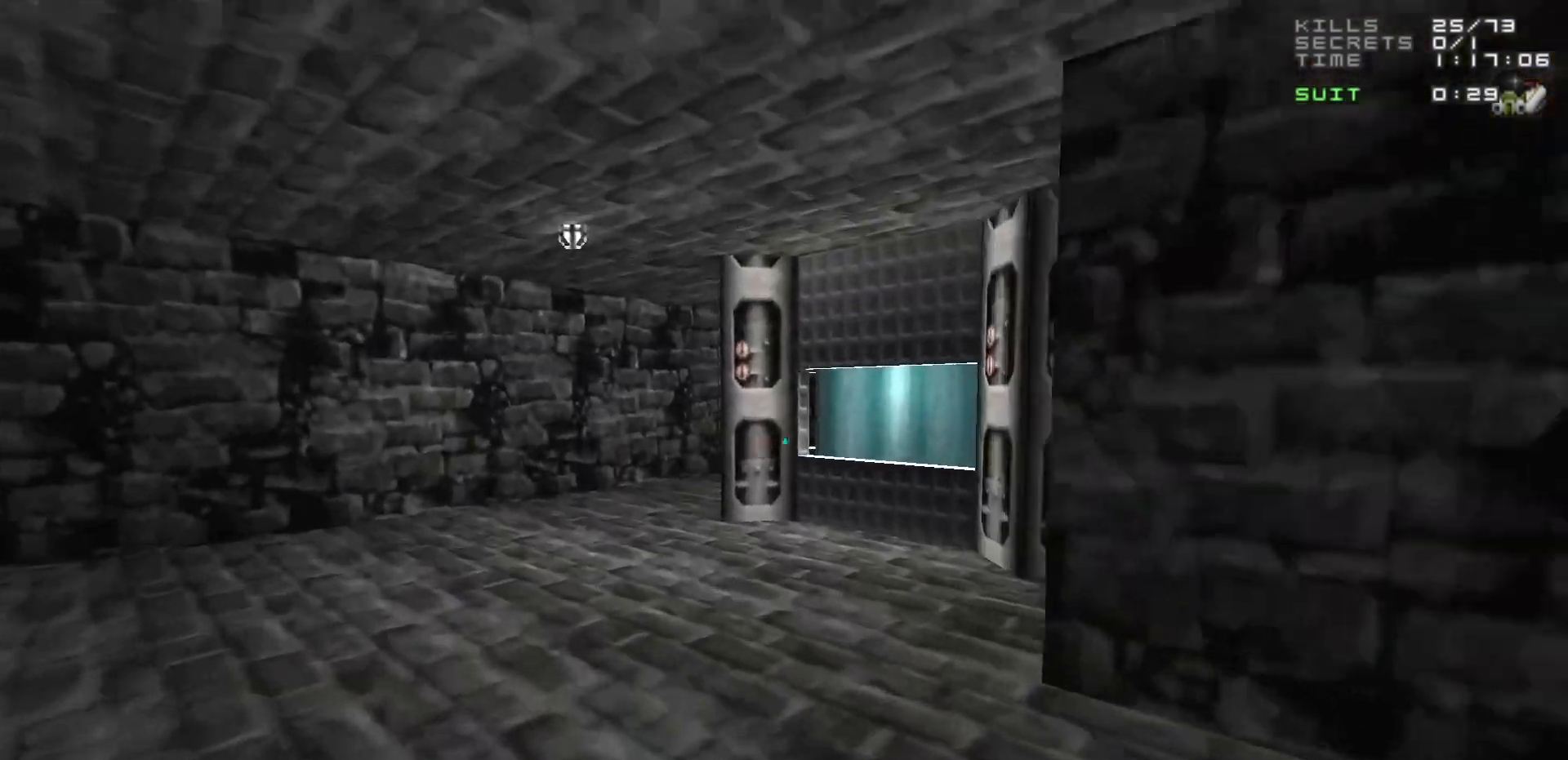
{"keys": [], "mouse": [], "events": [[183, "a", "up"], [383, "w", "up"]]}